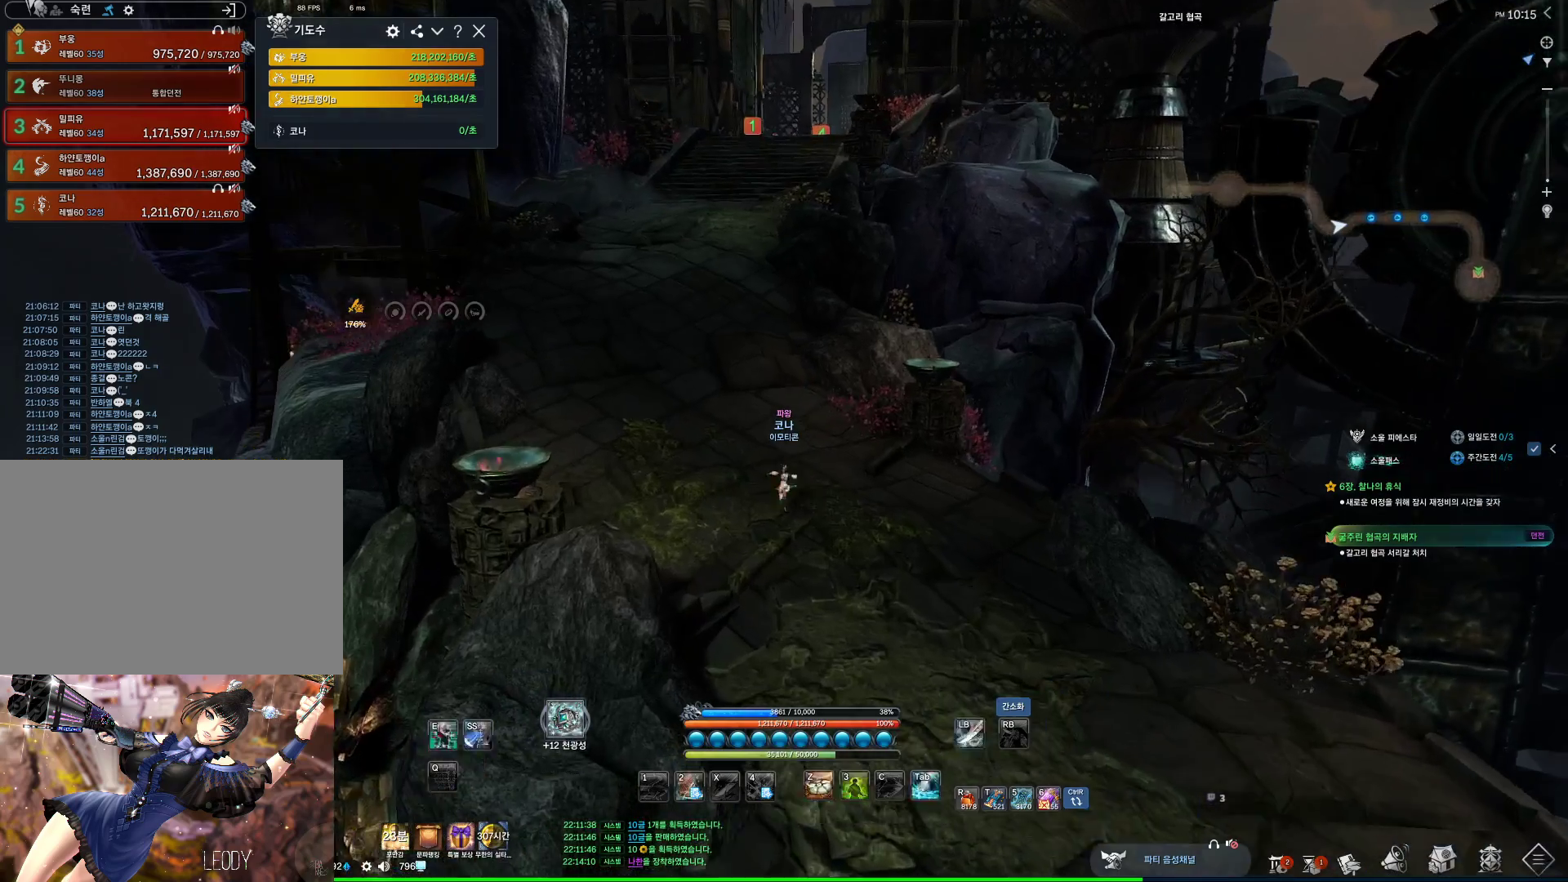
Gameplay with keyboard and mouse; each line is a JSON object with the keys and mouse buttons held at the frame after it. "events" lists presses ("down") and releases ("up") of "1", "2", "3", "4", "5", "a", "alt", "c", "ctrl", "d", "e", "f", "m", "q", "r", "s", "shift", "space", "t", "tab", "tilde", "v", "w", "x", "z", "mouse_left", "mouse_wheel", "mouse_right", "mouse_mb4" and "mouse_mb5" between this image and that frame as [ms after this image, input, new state], when the widget could be followed in between. "mouse_left", "mouse_wheel", "mouse_right", "mouse_mb4", "mouse_mb5" = the "left", "wheel", "right", "mb4", "mb5" buttons of the "mouse" list. No other keys are recorded. "wheel" means that the mouse wheel is clicked or scrolled. Not read: mouse_move.
{"keys": ["alt", "w"], "mouse": [], "events": [[34, "space", "down"], [134, "mouse_mb4", "down"], [167, "space", "up"], [267, "a", "down"], [267, "mouse_mb4", "up"], [400, "a", "up"], [400, "alt", "down"], [400, "mouse_mb4", "down"], [500, "mouse_mb4", "up"]]}
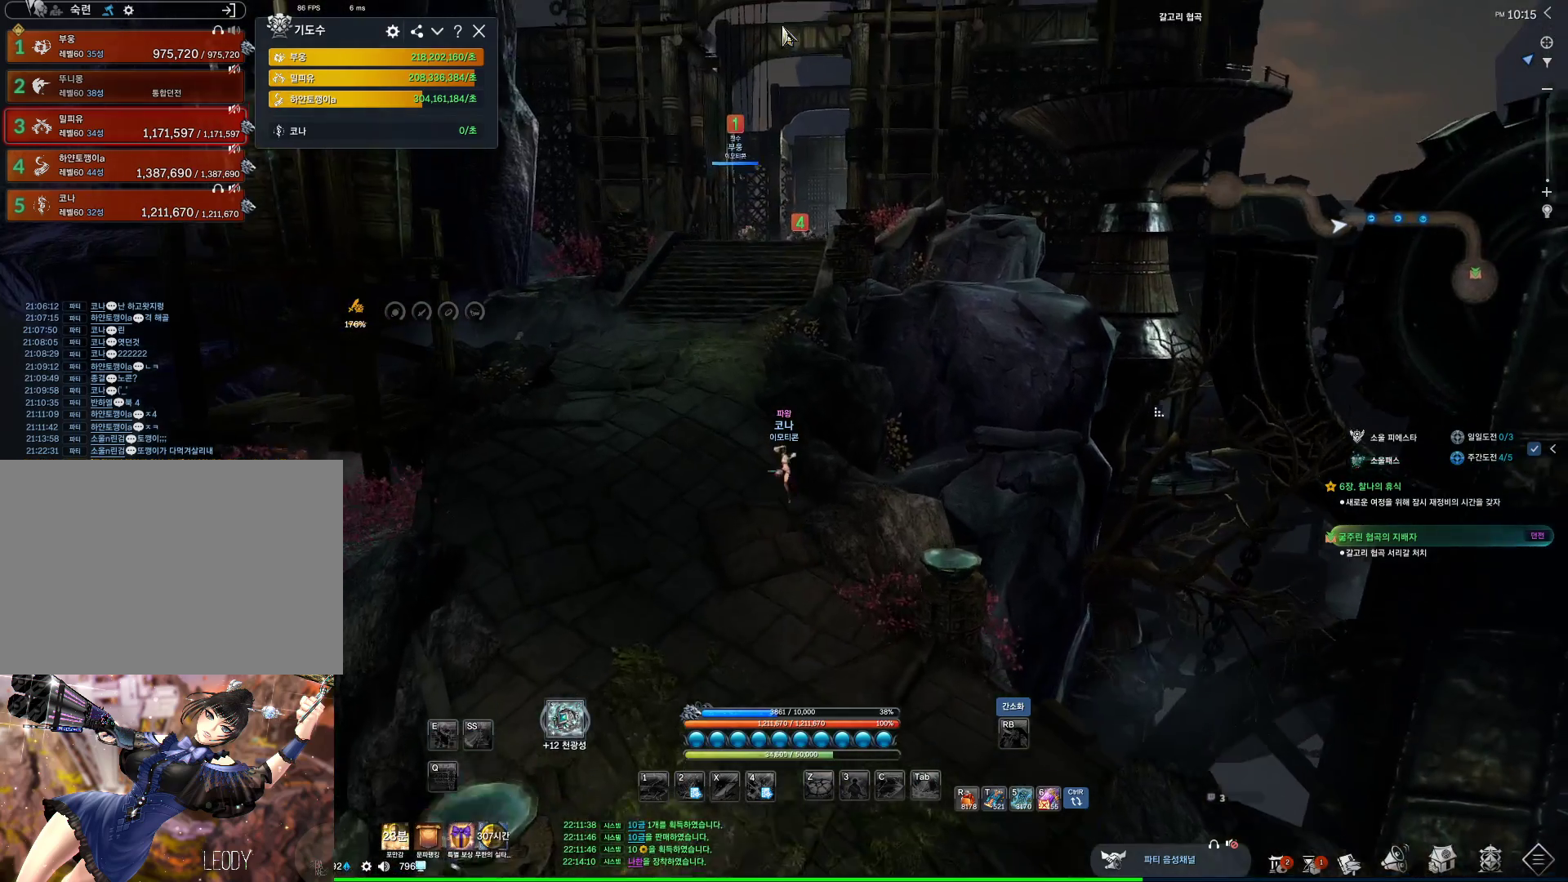
{"keys": ["alt", "w"], "mouse": [], "events": [[34, "mouse_mb4", "down"], [100, "mouse_mb4", "up"], [200, "mouse_mb4", "down"], [234, "mouse_mb4", "up"]]}
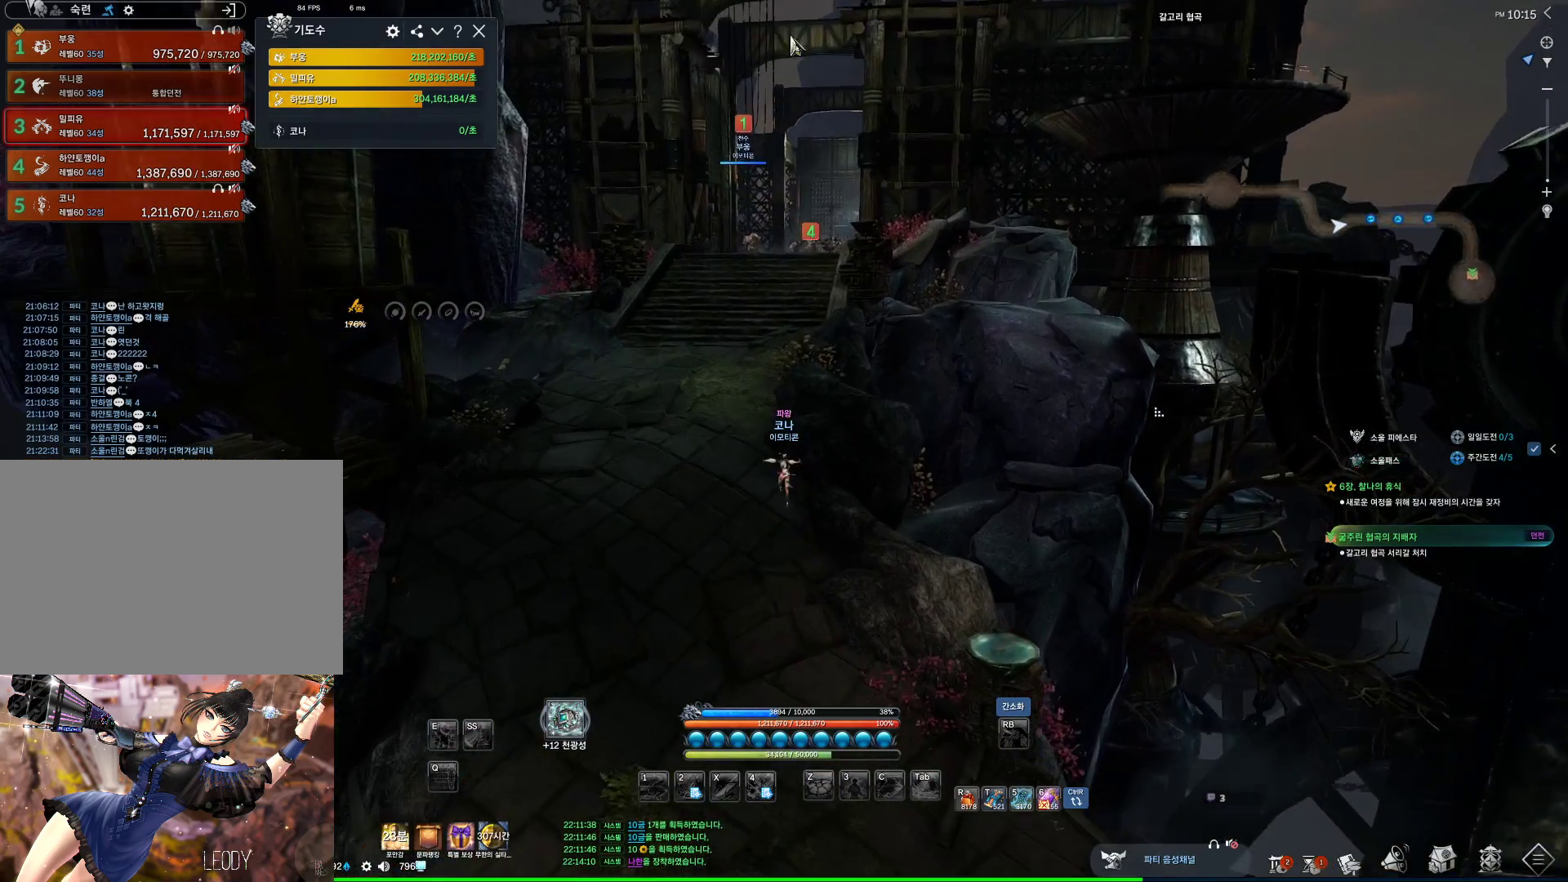
{"keys": ["w"], "mouse": [], "events": [[234, "mouse_left", "down"], [234, "mouse_right", "down"], [400, "mouse_left", "up"], [400, "mouse_right", "up"], [500, "alt", "up"]]}
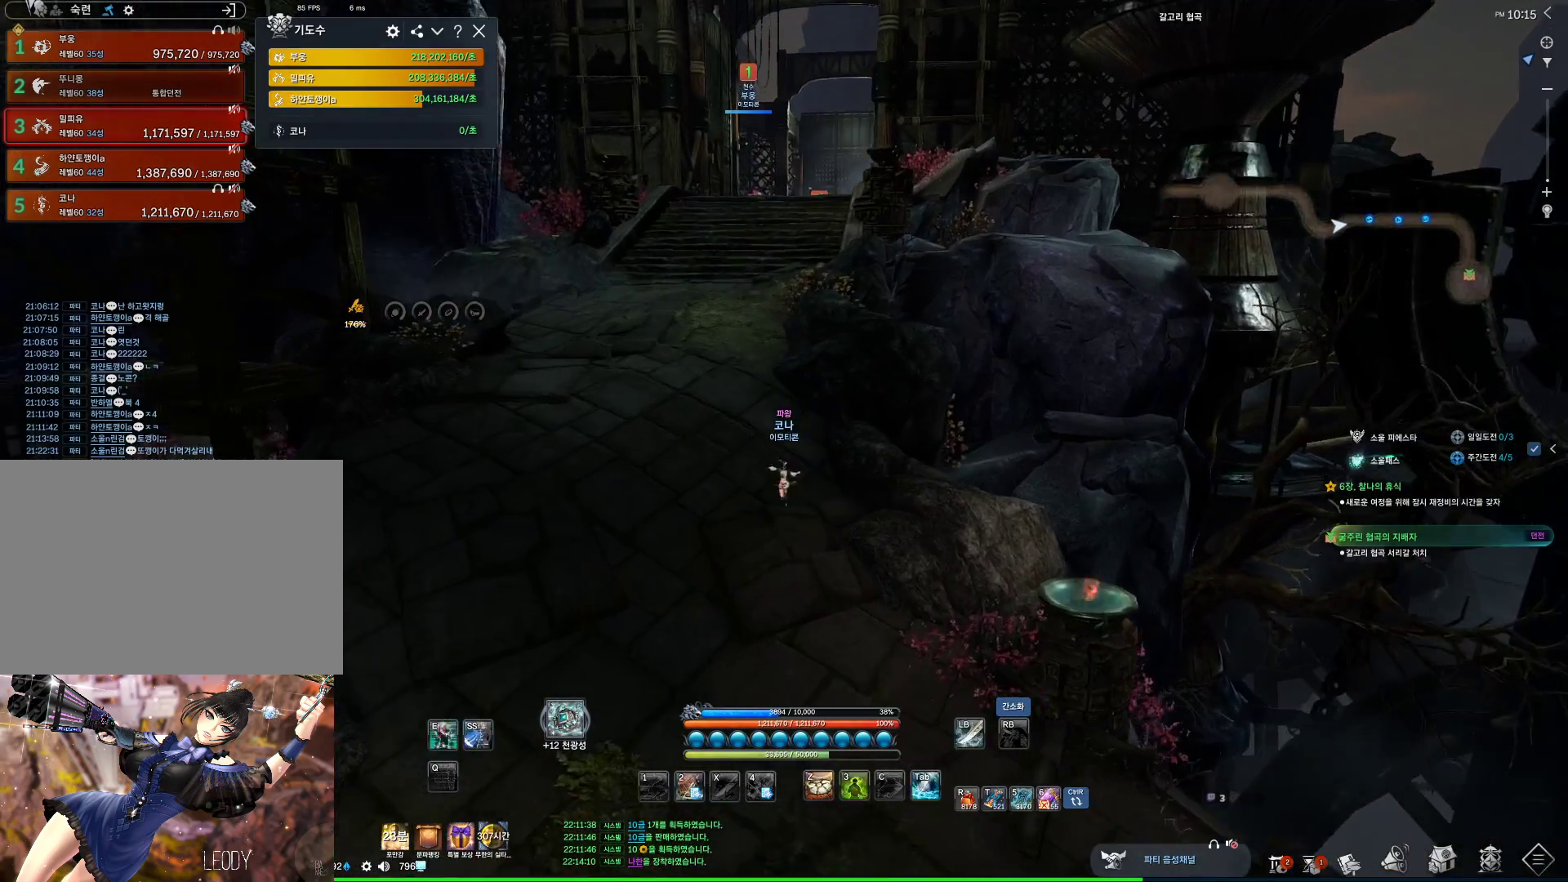
{"keys": ["a", "alt", "w"], "mouse": ["mb4"], "events": [[67, "mouse_mb4", "down"], [67, "space", "down"], [167, "mouse_mb4", "up"], [200, "space", "up"], [267, "a", "down"], [267, "mouse_mb4", "down"], [367, "mouse_mb4", "up"], [434, "mouse_mb4", "down"], [500, "alt", "down"]]}
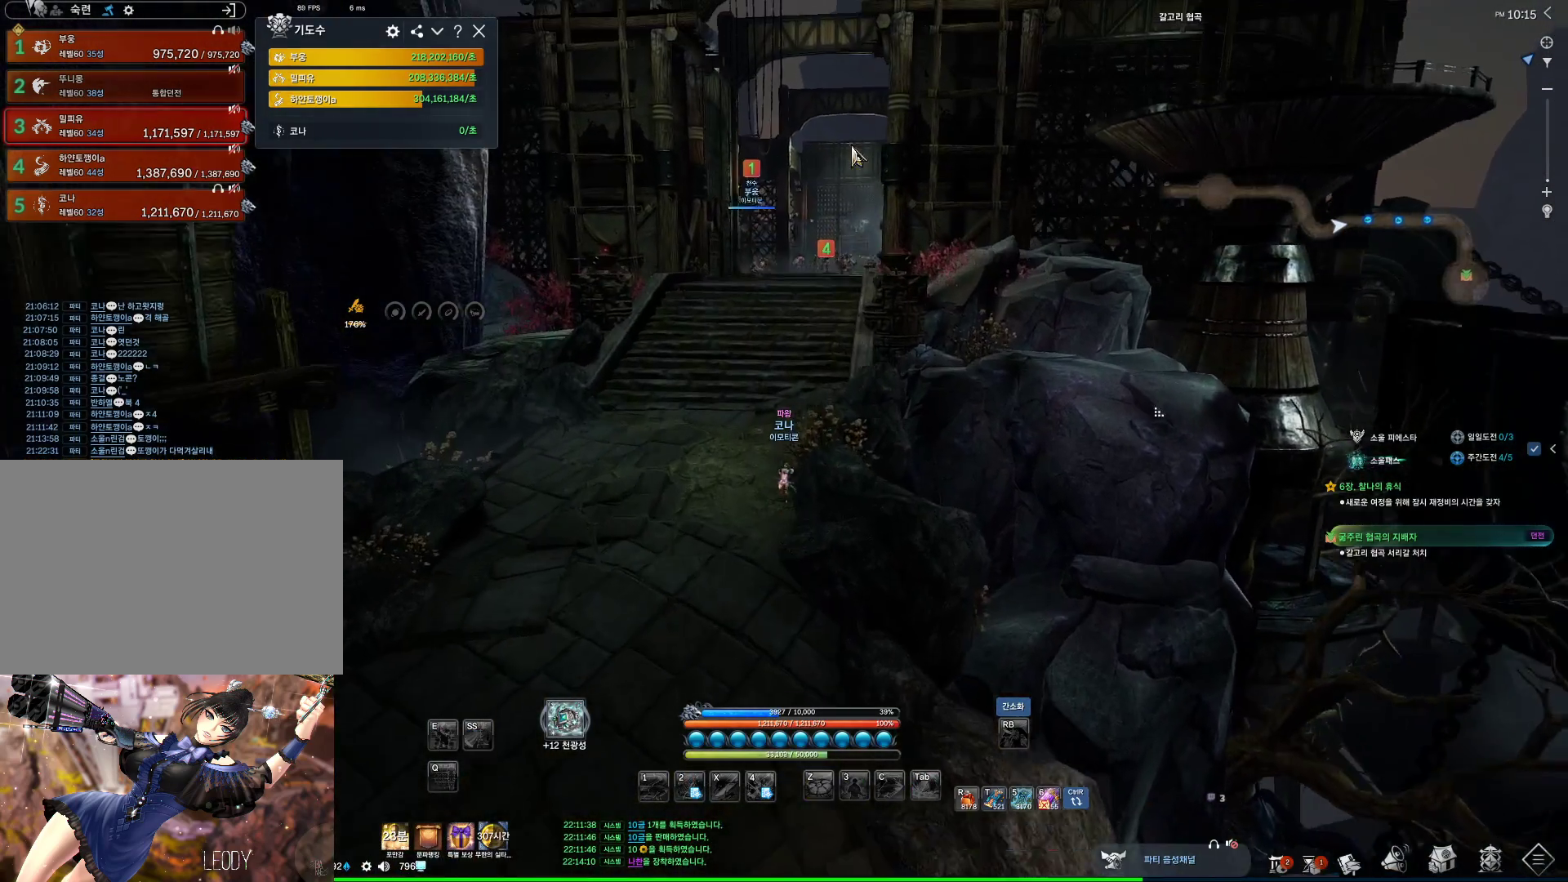
{"keys": ["alt", "w"], "mouse": ["left", "right"], "events": [[34, "a", "up"], [34, "mouse_mb4", "up"], [400, "mouse_right", "down"], [467, "mouse_left", "down"]]}
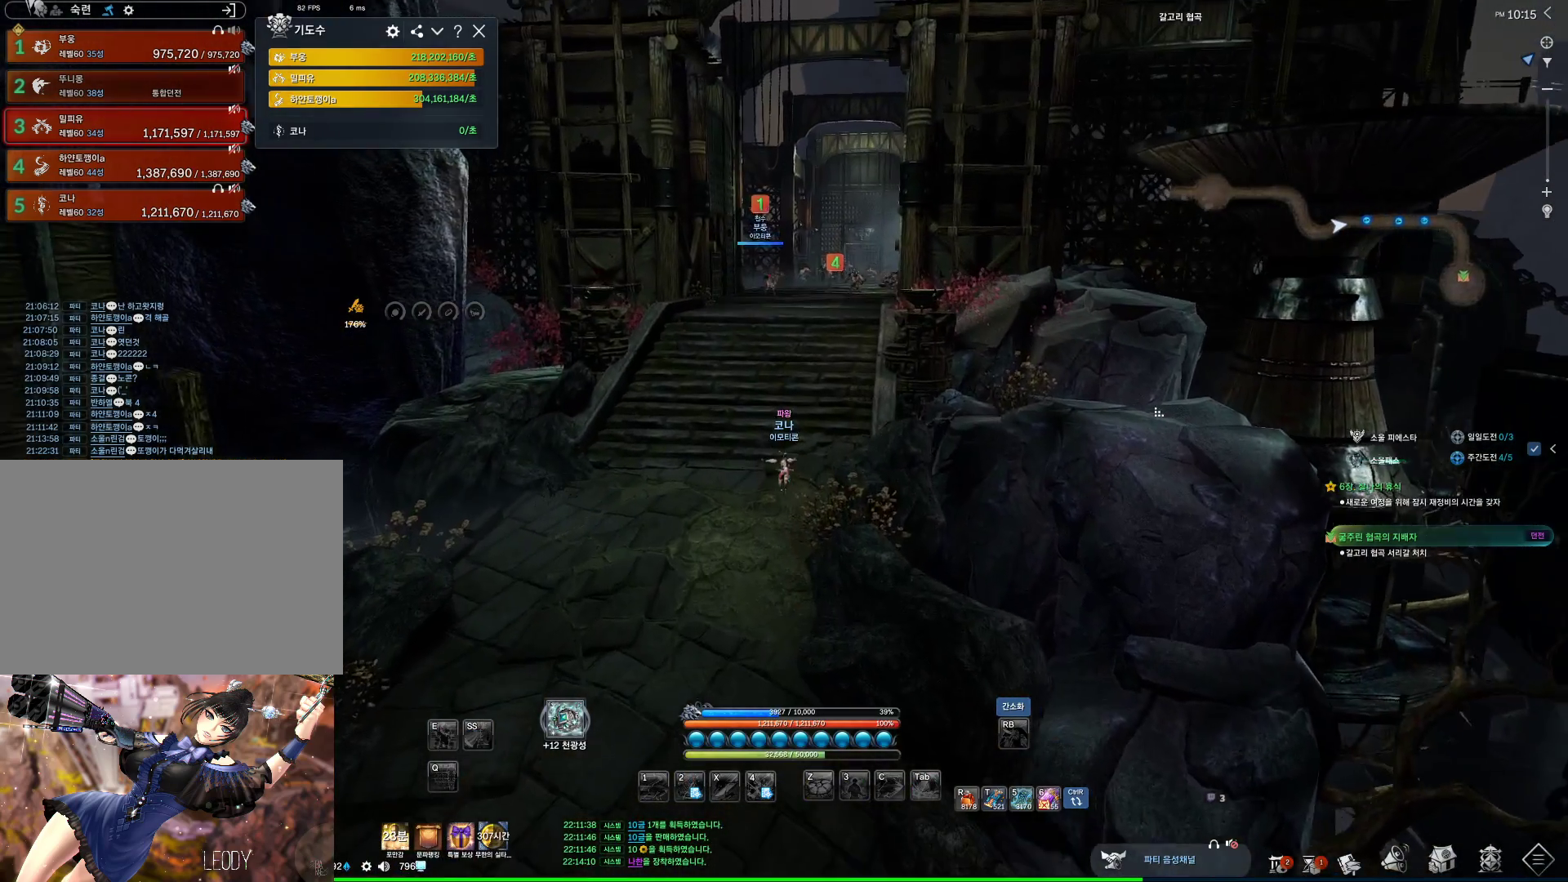
{"keys": ["d", "w"], "mouse": [], "events": [[67, "mouse_left", "up"], [67, "mouse_right", "up"], [100, "mouse_left", "down"], [100, "mouse_right", "down"], [200, "mouse_left", "up"], [200, "mouse_right", "up"], [334, "alt", "up"], [467, "d", "down"]]}
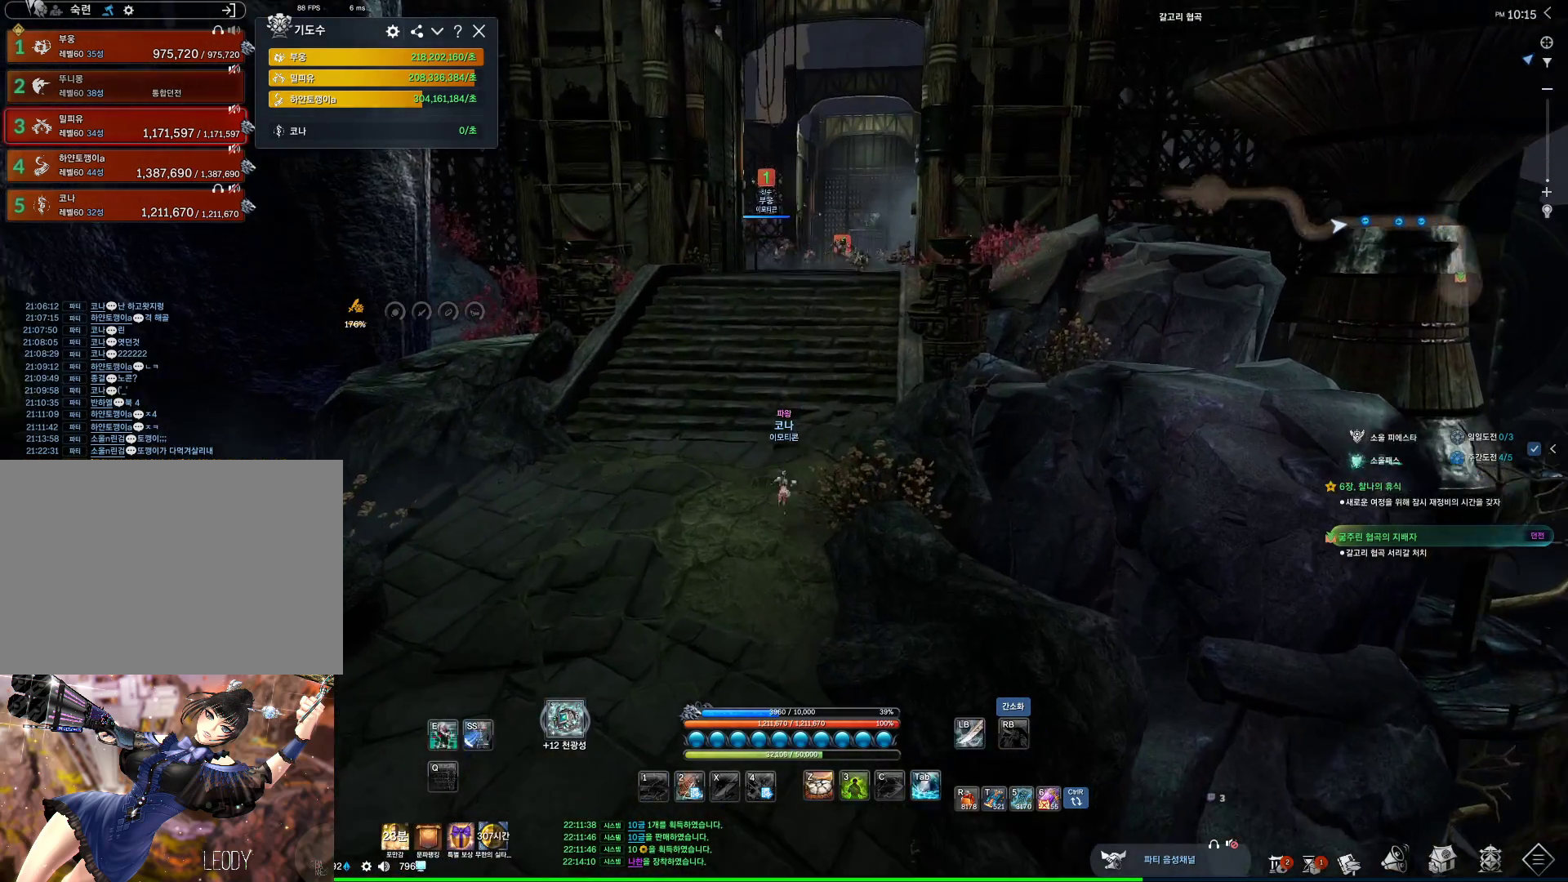
{"keys": ["alt", "w"], "mouse": [], "events": [[34, "space", "down"], [167, "d", "up"], [167, "mouse_mb4", "down"], [234, "space", "up"], [267, "mouse_mb4", "up"], [300, "mouse_mb4", "down"], [367, "mouse_mb4", "up"], [400, "mouse_mb4", "down"], [467, "alt", "down"], [467, "mouse_mb4", "up"]]}
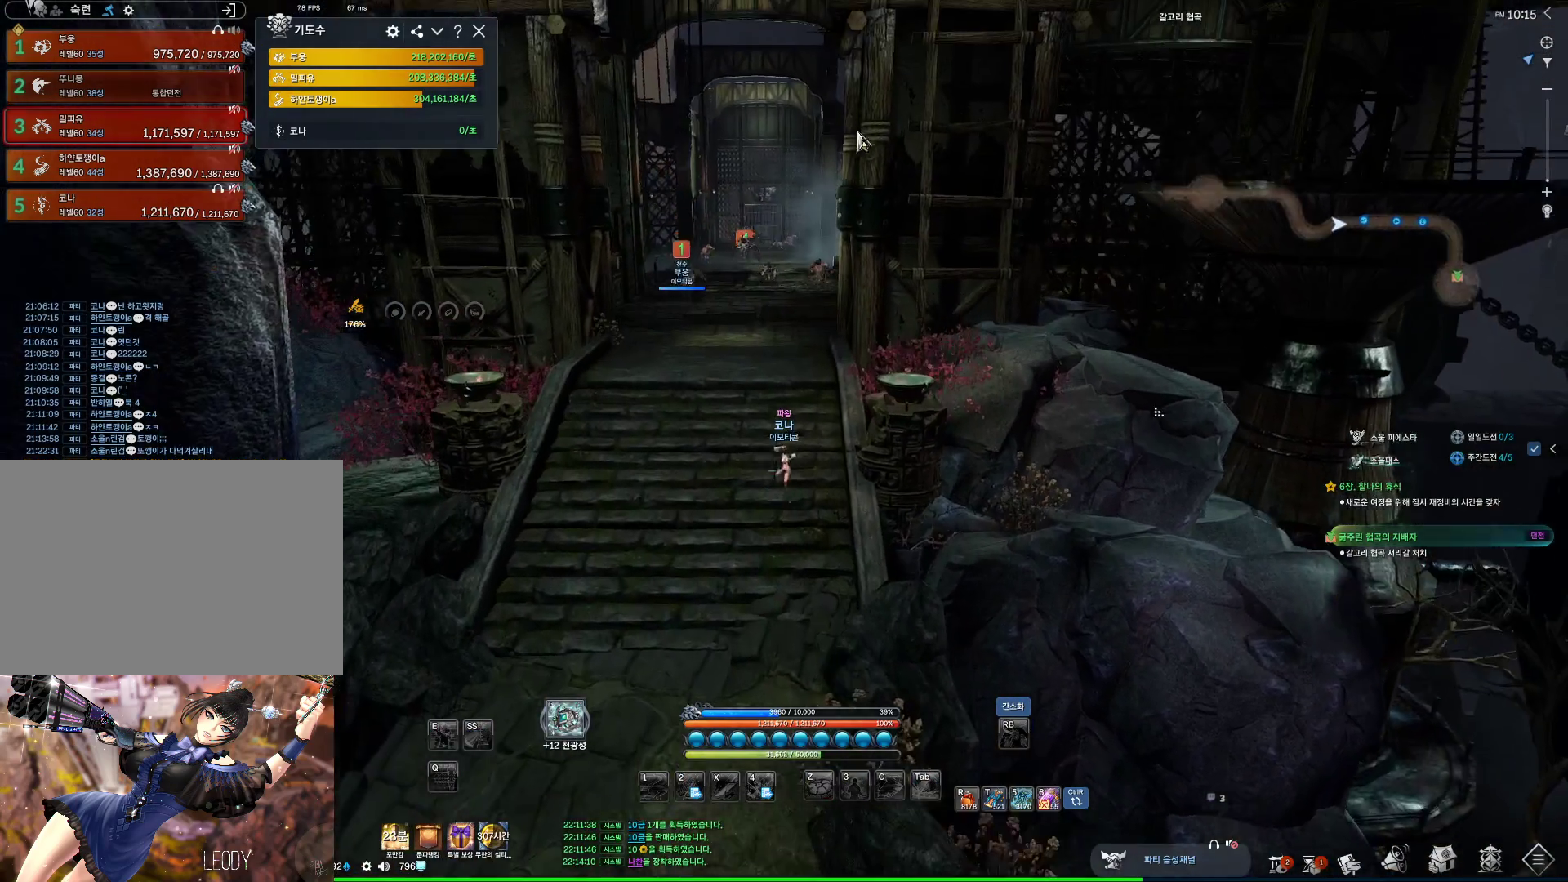
{"keys": ["a", "alt", "w"], "mouse": [], "events": [[234, "a", "down"]]}
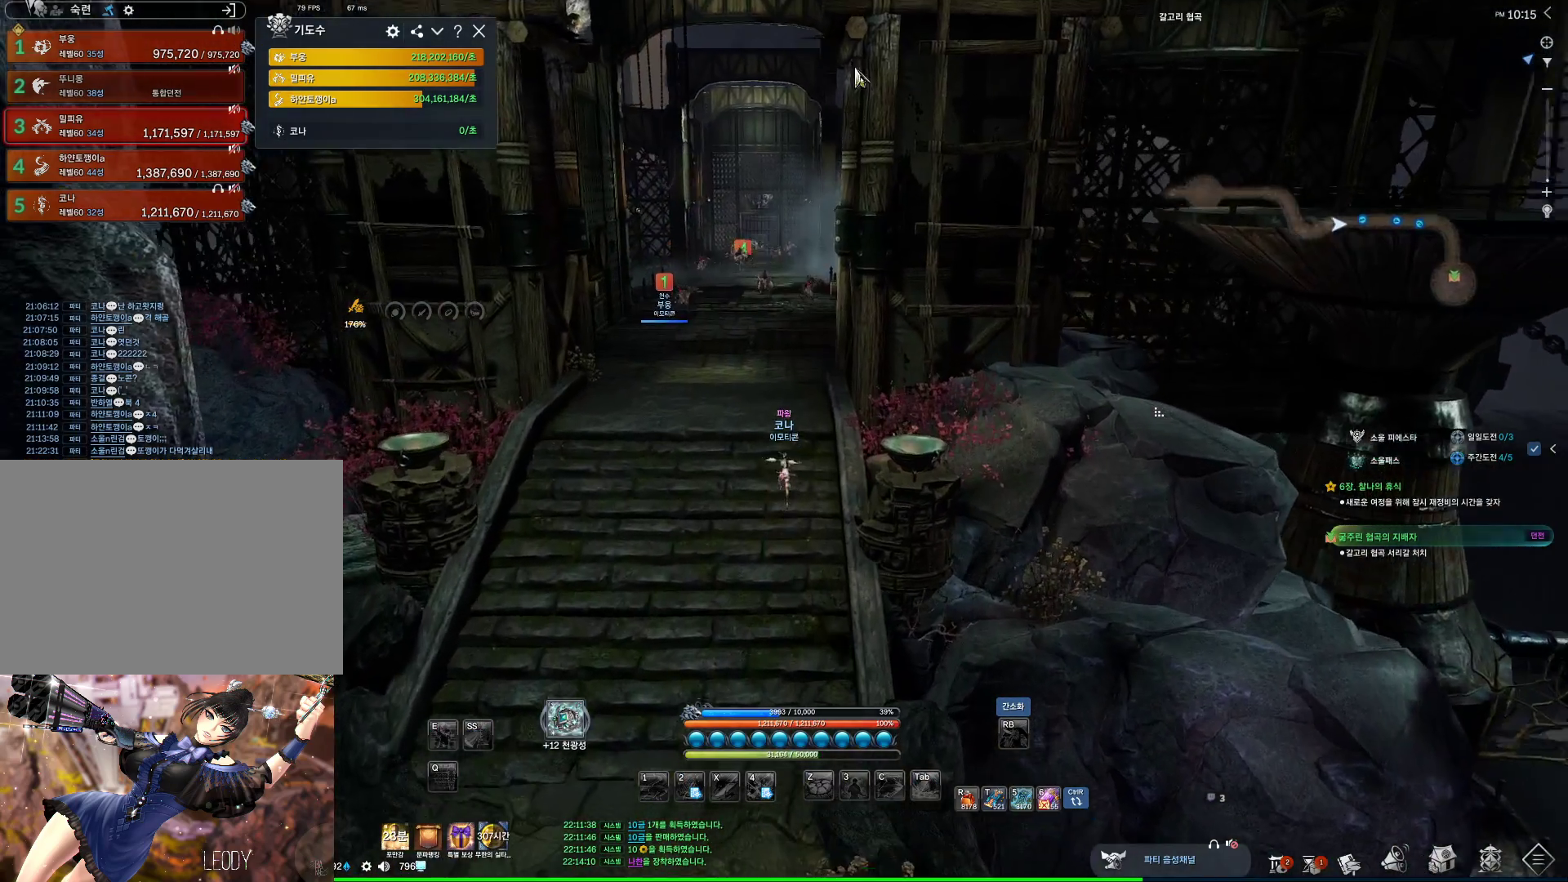
{"keys": ["alt", "w"], "mouse": [], "events": [[67, "mouse_left", "down"], [67, "mouse_right", "down"], [200, "mouse_left", "up"], [200, "mouse_right", "up"], [234, "mouse_left", "down"], [234, "mouse_right", "down"], [400, "a", "up"], [400, "mouse_left", "up"], [400, "mouse_right", "up"]]}
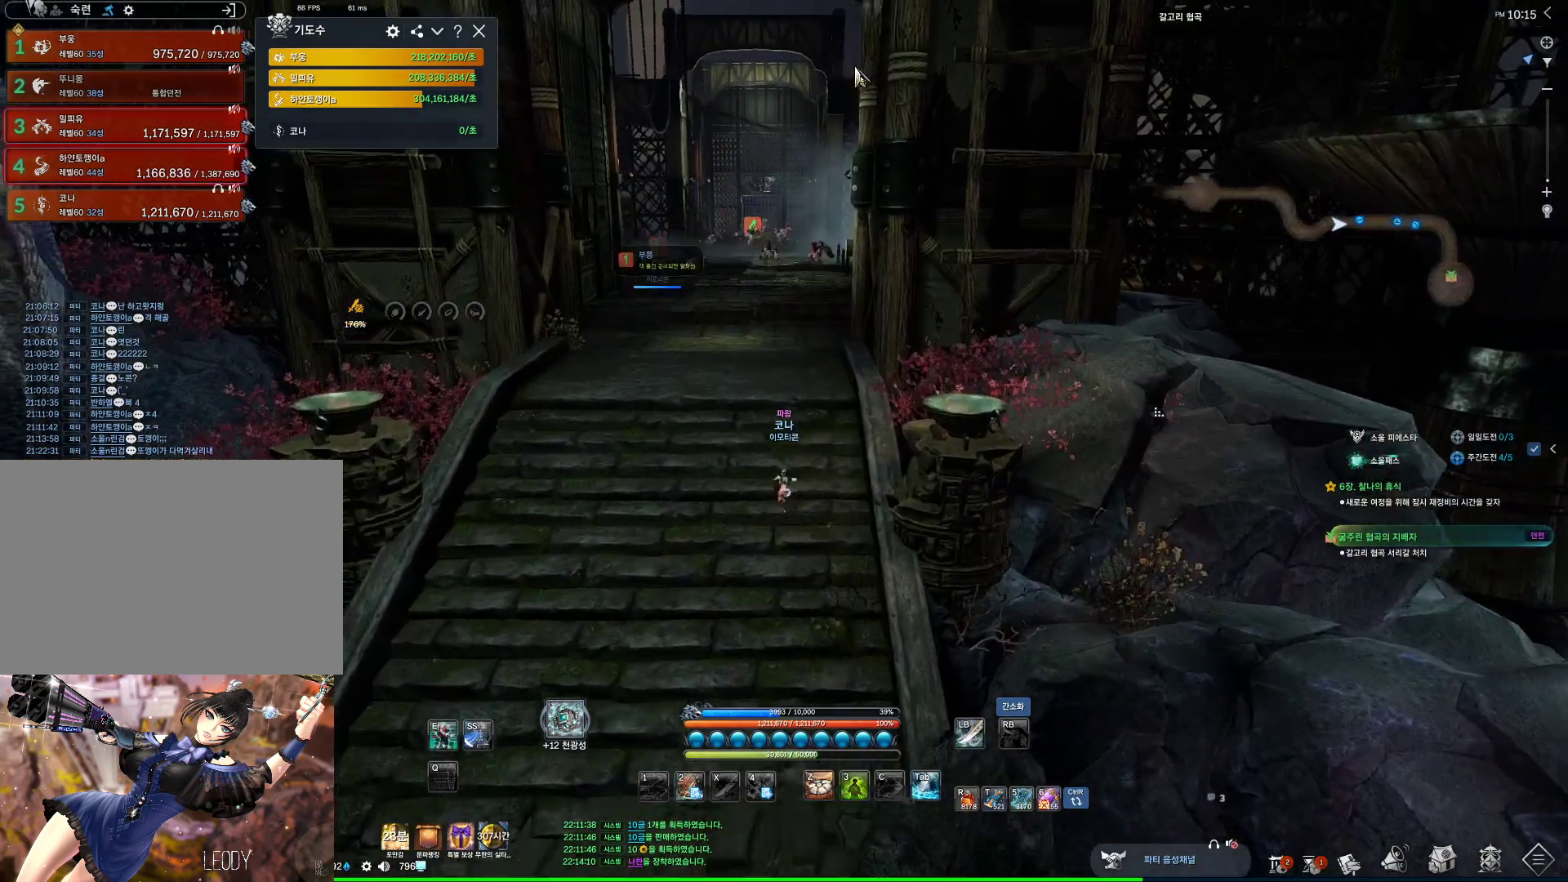
{"keys": ["alt", "w"], "mouse": [], "events": [[200, "mouse_mb4", "down"], [267, "mouse_mb4", "up"]]}
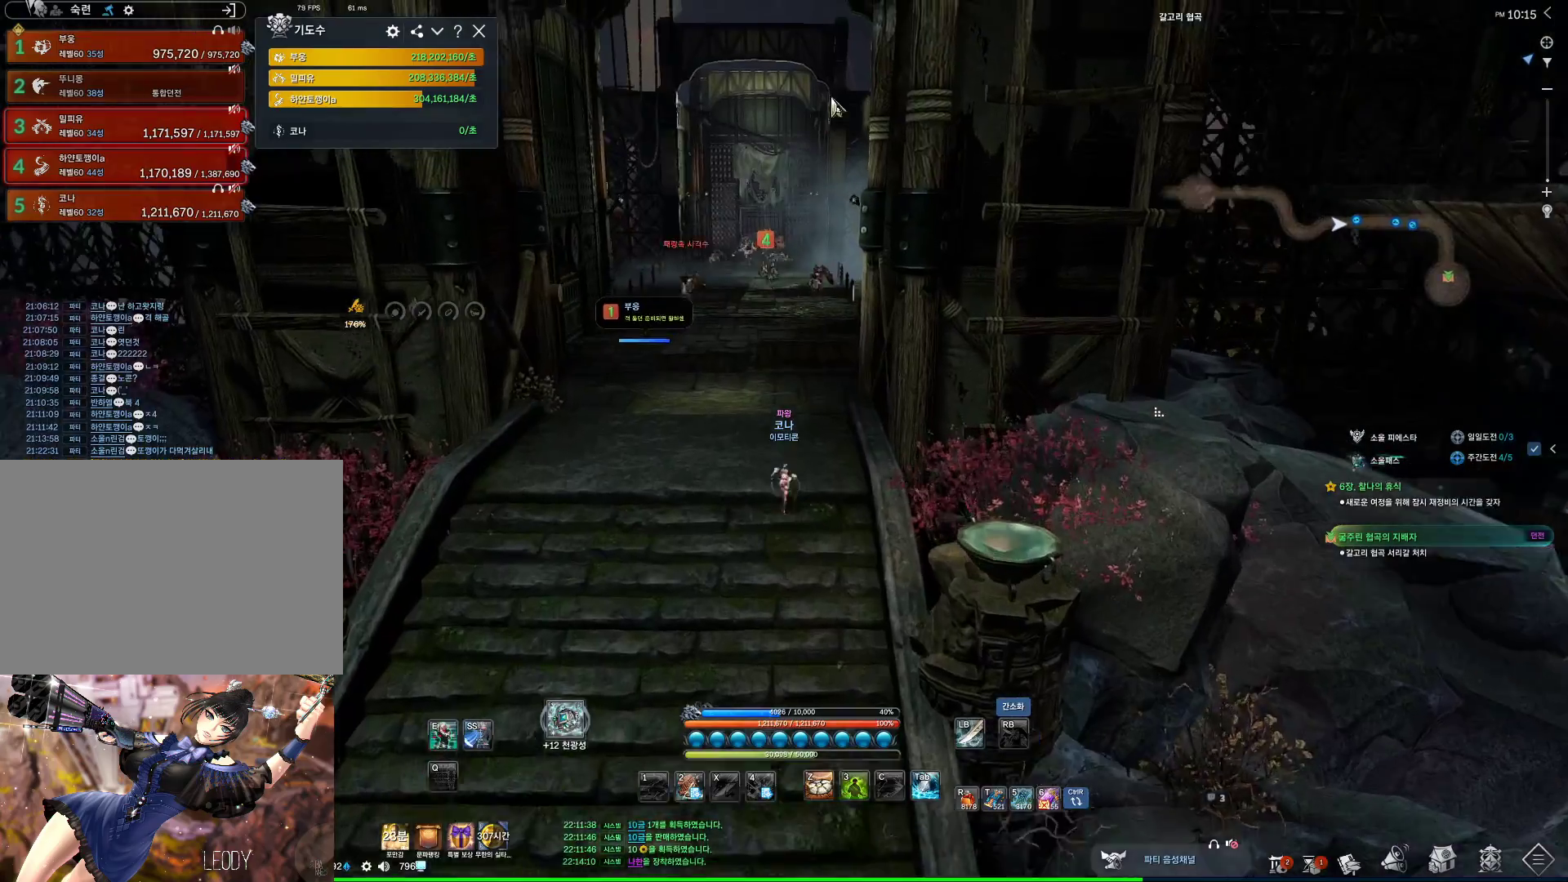
{"keys": ["w"], "mouse": [], "events": [[200, "mouse_left", "down"], [200, "mouse_right", "down"], [267, "mouse_left", "up"], [334, "mouse_right", "up"], [400, "alt", "up"]]}
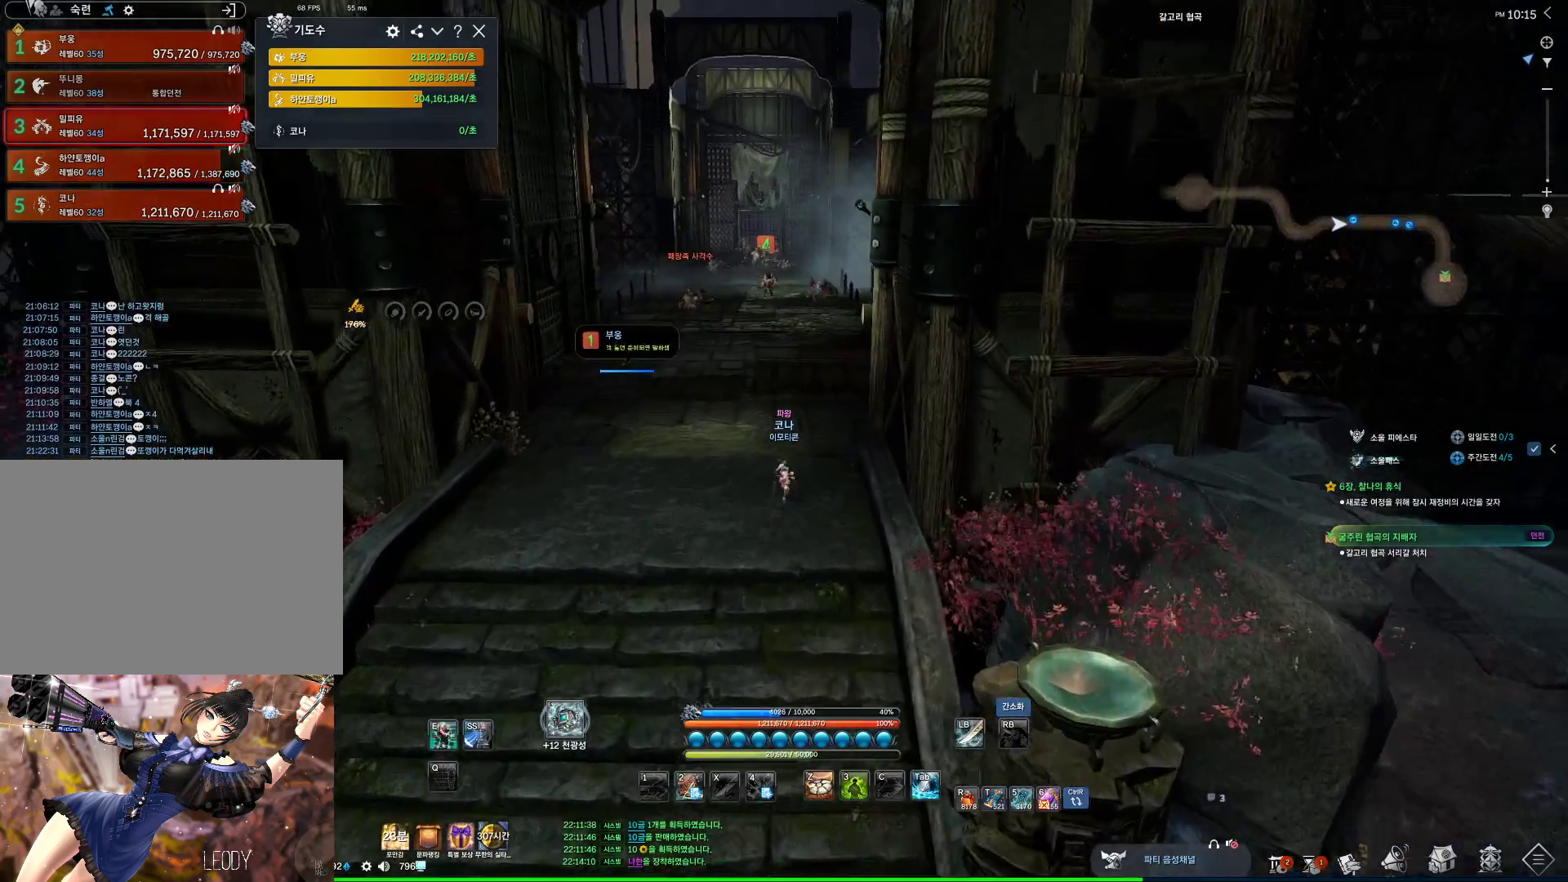
{"keys": ["w"], "mouse": [], "events": [[67, "mouse_mb4", "down"], [67, "space", "down"], [100, "a", "down"], [100, "d", "down"], [100, "mouse_mb4", "up"], [167, "mouse_mb4", "down"], [167, "space", "up"], [200, "a", "up"], [200, "mouse_mb4", "up"], [334, "d", "up"]]}
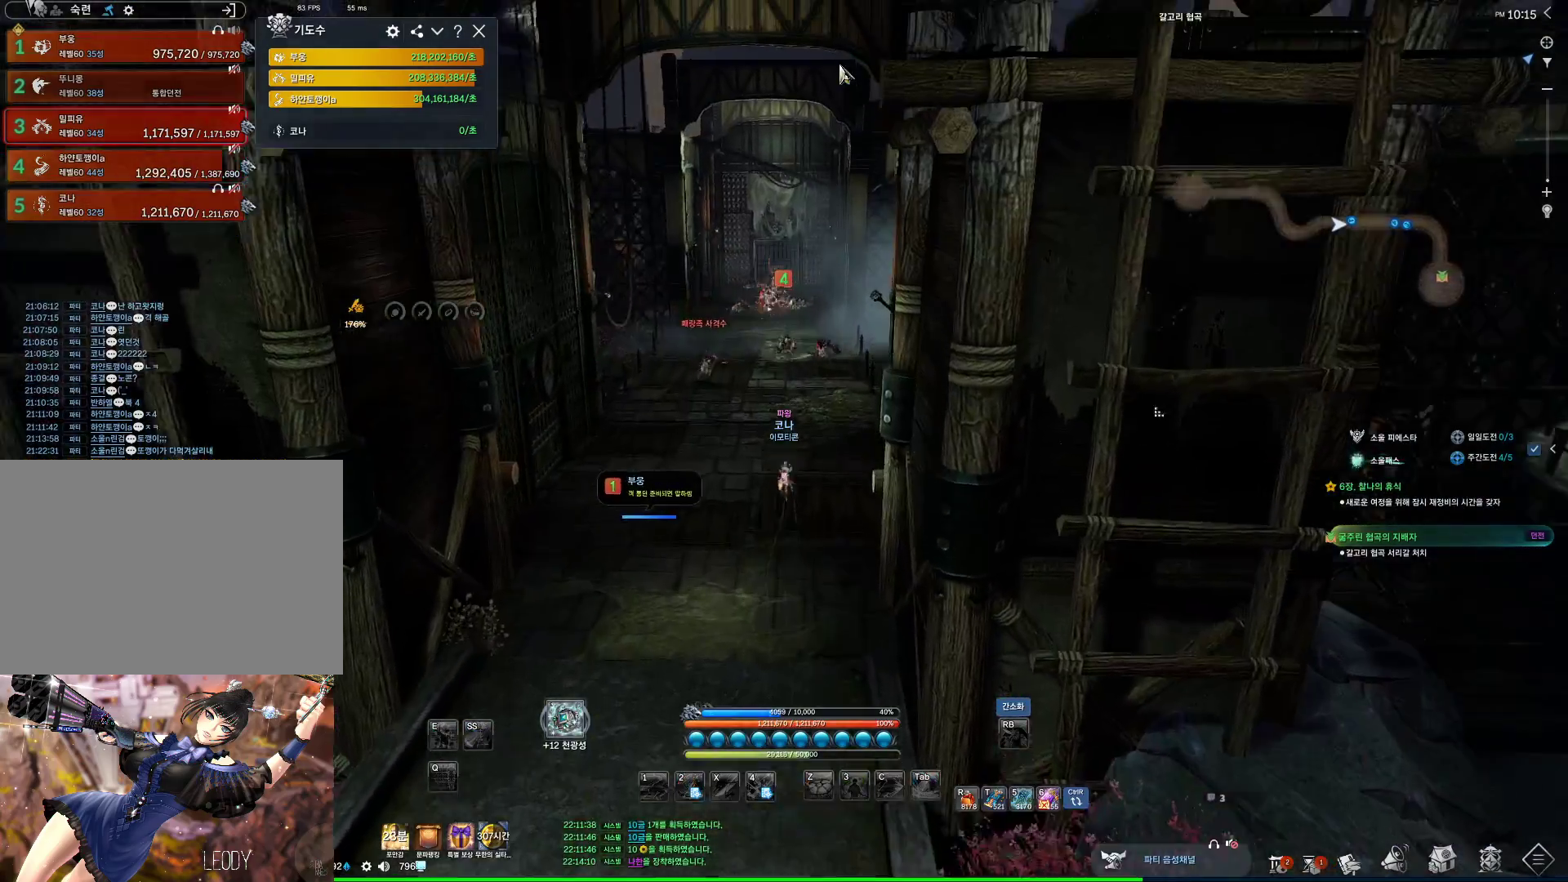
{"keys": ["w"], "mouse": [], "events": [[267, "mouse_right", "down"], [400, "mouse_right", "up"]]}
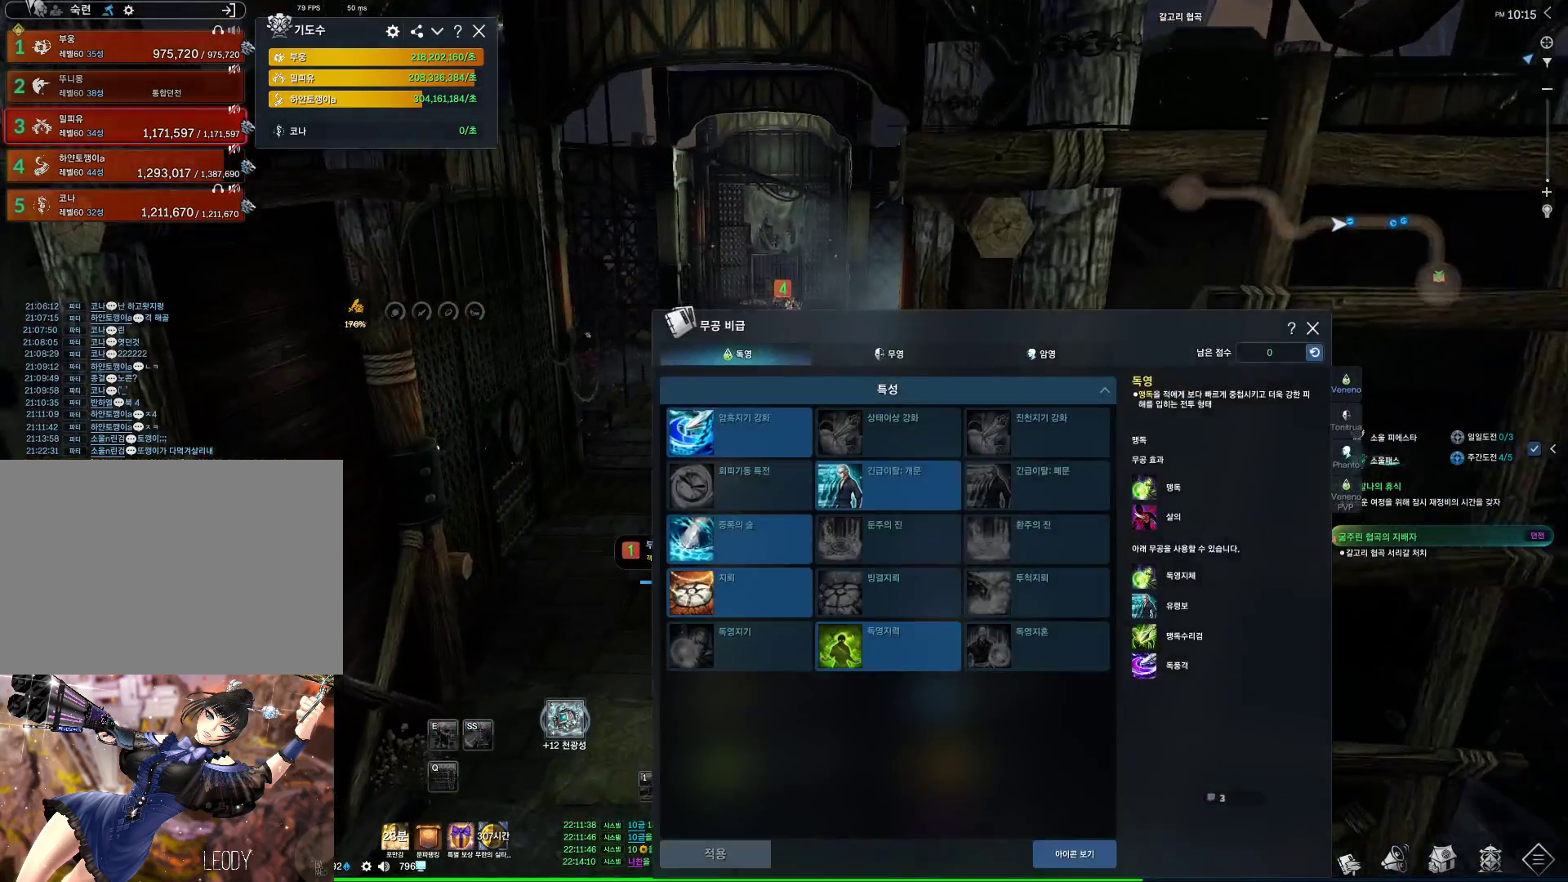
{"keys": ["w"], "mouse": [], "events": []}
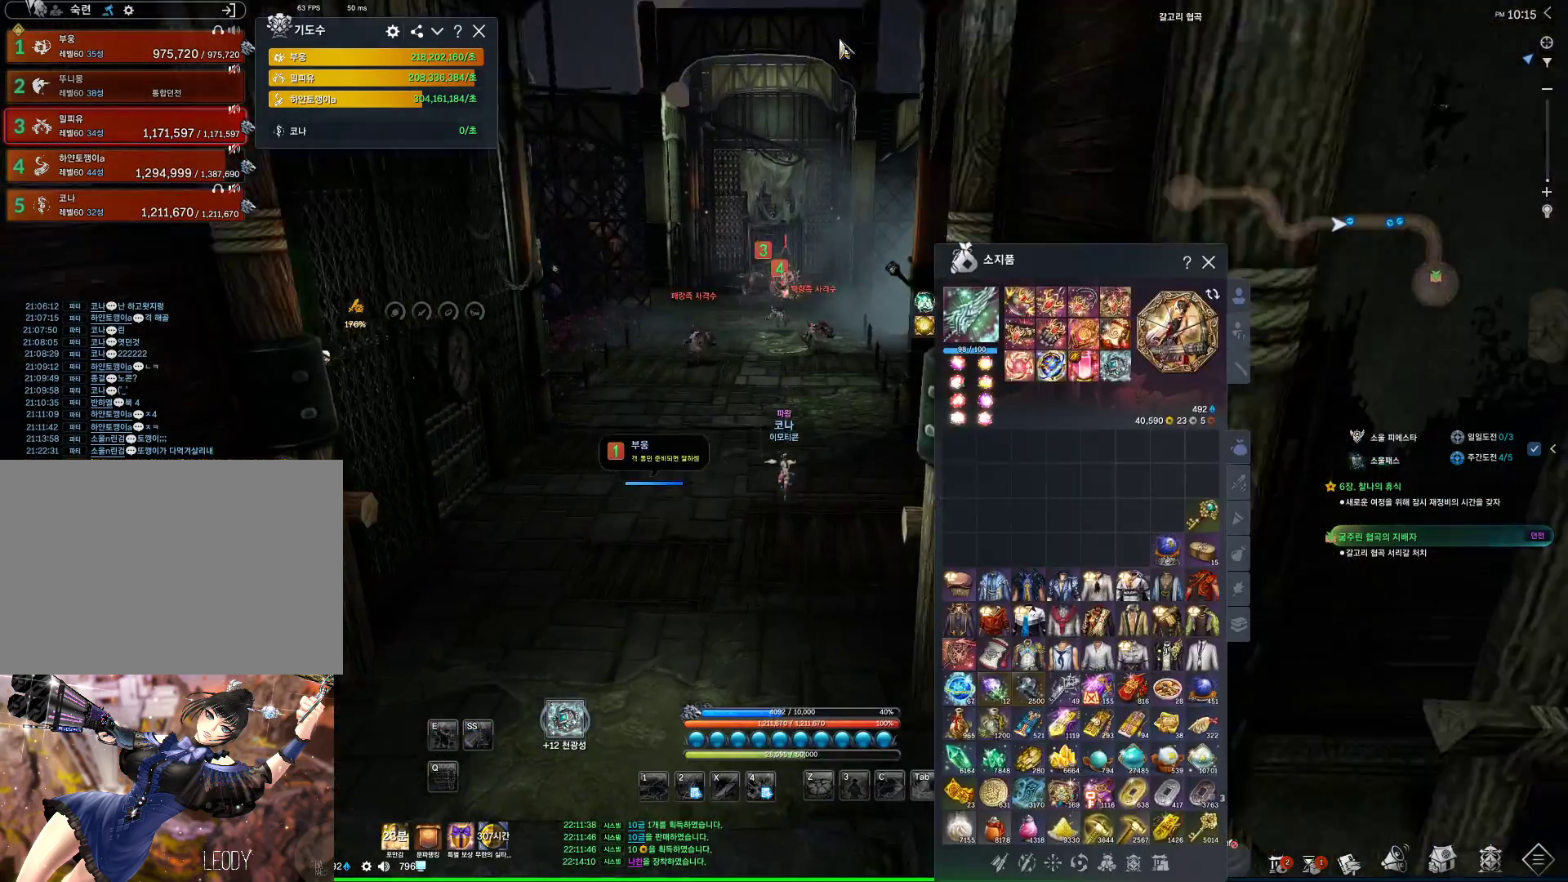
{"keys": ["w"], "mouse": [], "events": []}
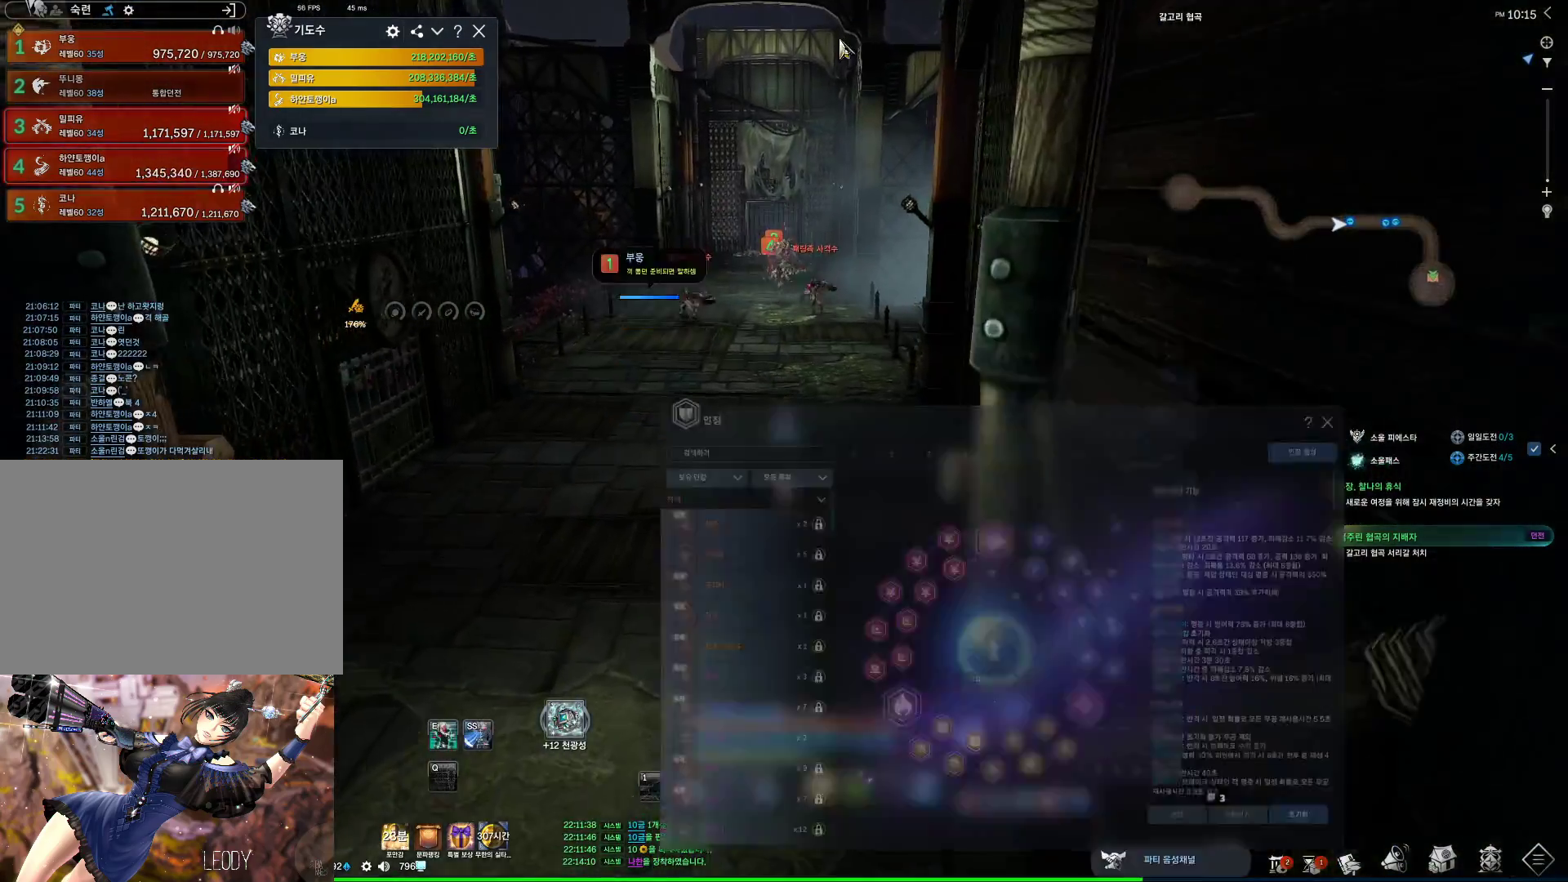
{"keys": ["w"], "mouse": [], "events": []}
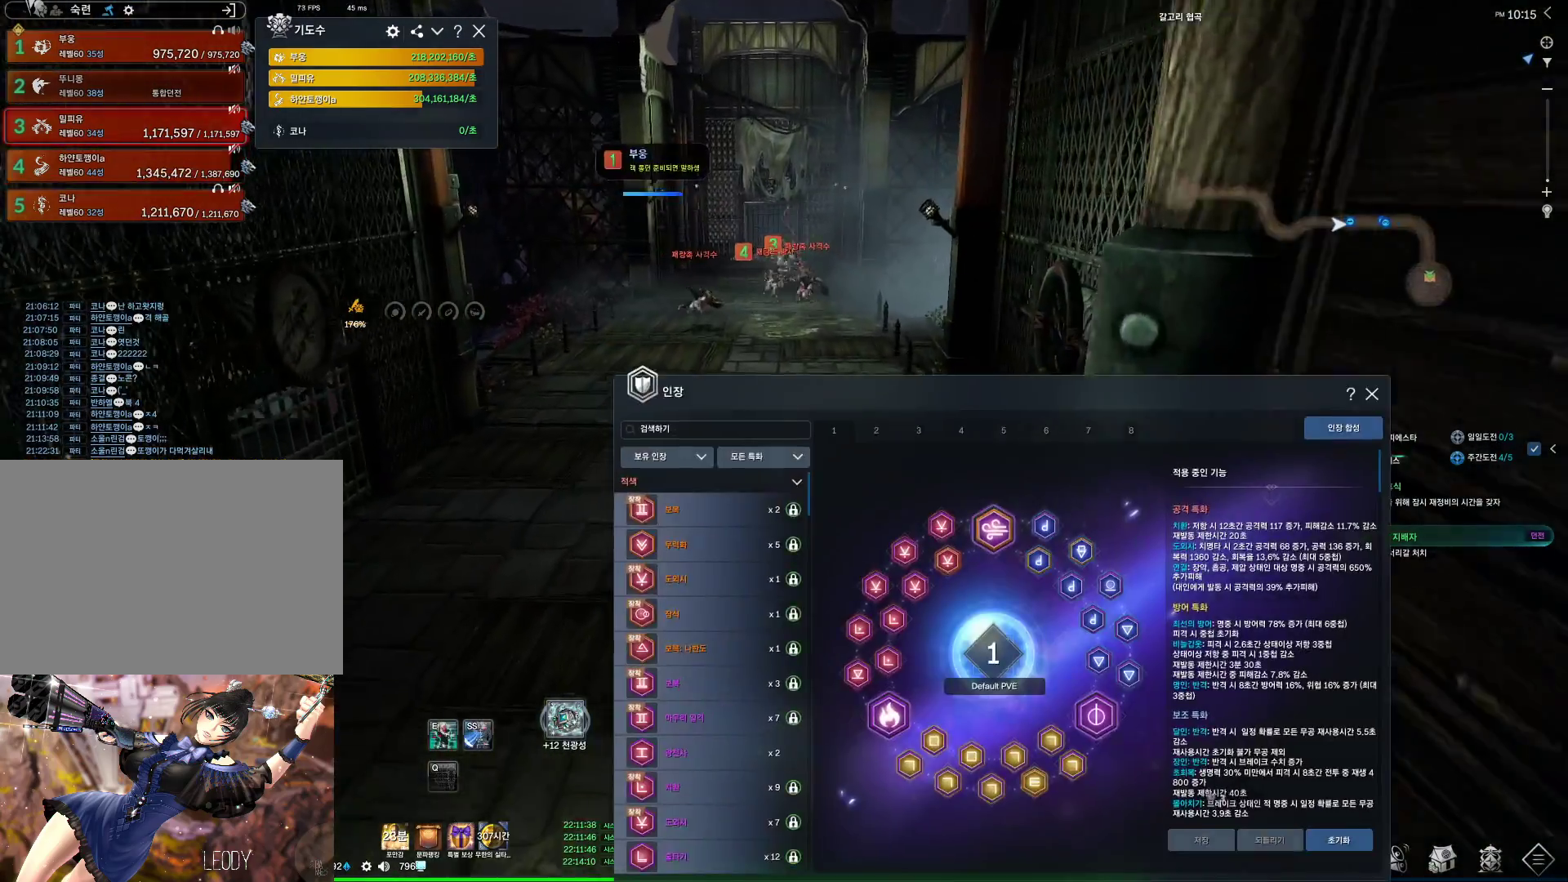
{"keys": ["w"], "mouse": ["mb4"], "events": [[267, "space", "down"], [434, "space", "up"], [467, "mouse_mb4", "down"]]}
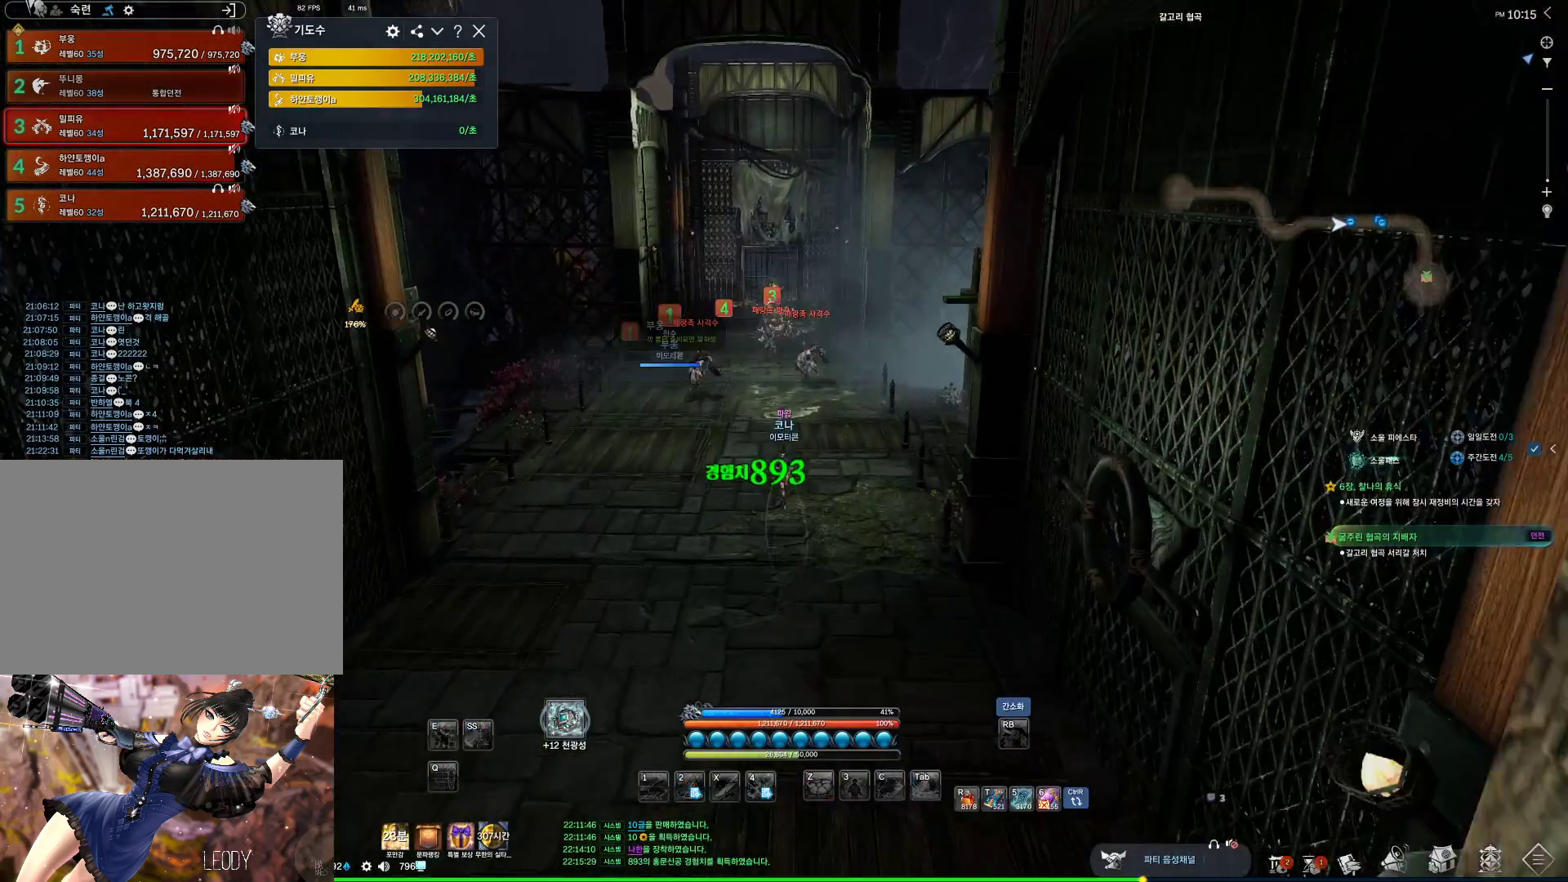
{"keys": ["alt", "d", "w"], "mouse": [], "events": [[100, "alt", "down"], [100, "mouse_mb4", "up"], [200, "mouse_mb4", "down"], [300, "mouse_mb4", "up"], [434, "d", "down"]]}
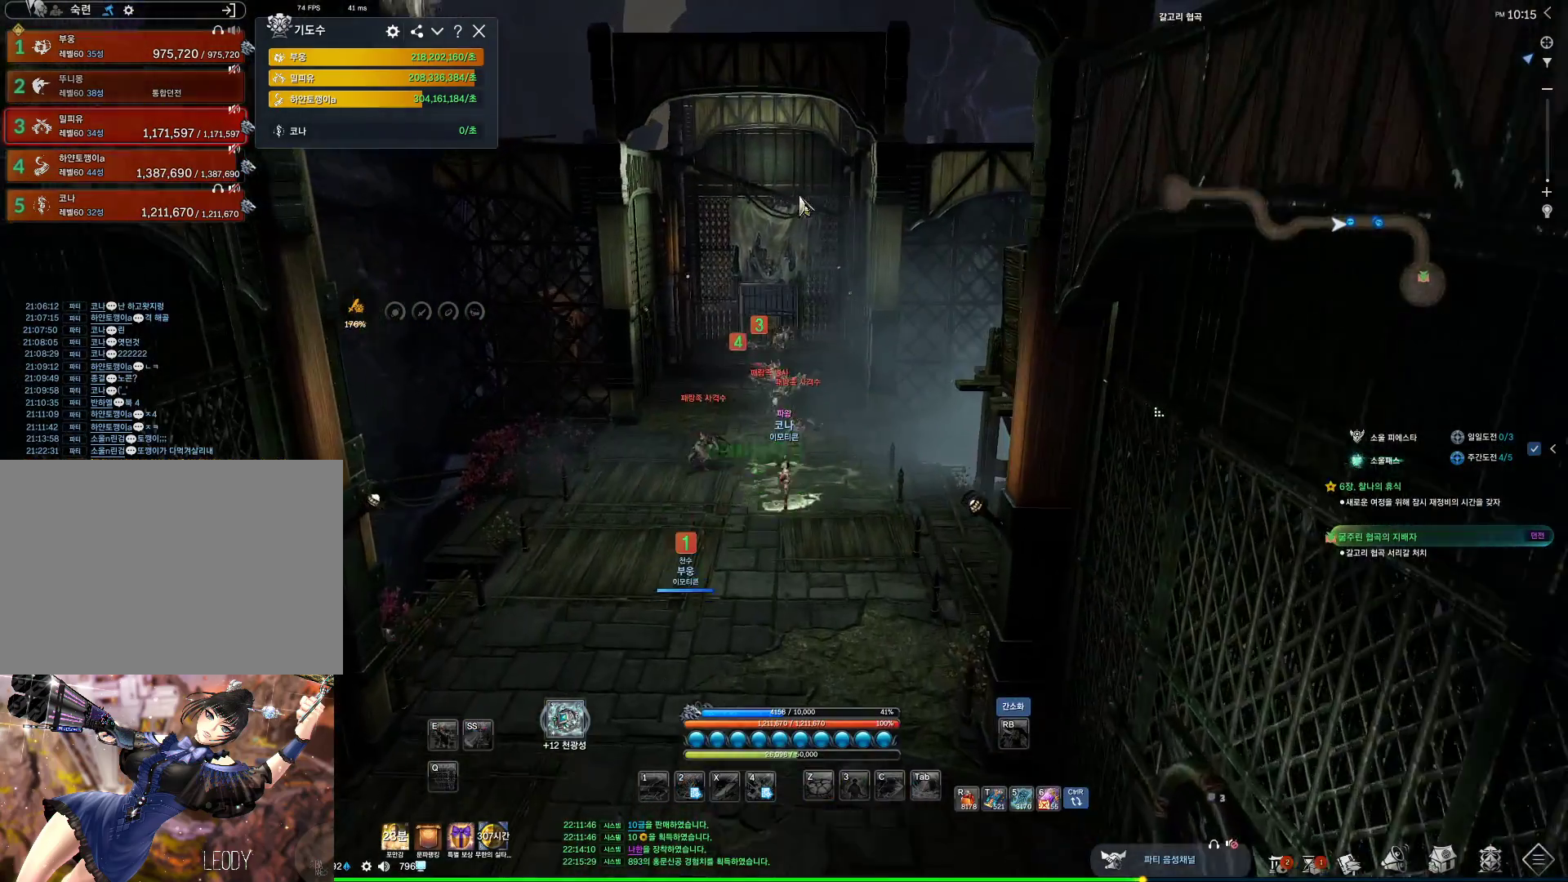
{"keys": ["alt", "w"], "mouse": ["left", "right"], "events": [[67, "d", "up"], [300, "mouse_right", "down"], [367, "mouse_left", "down"], [434, "mouse_left", "up"], [500, "mouse_left", "down"]]}
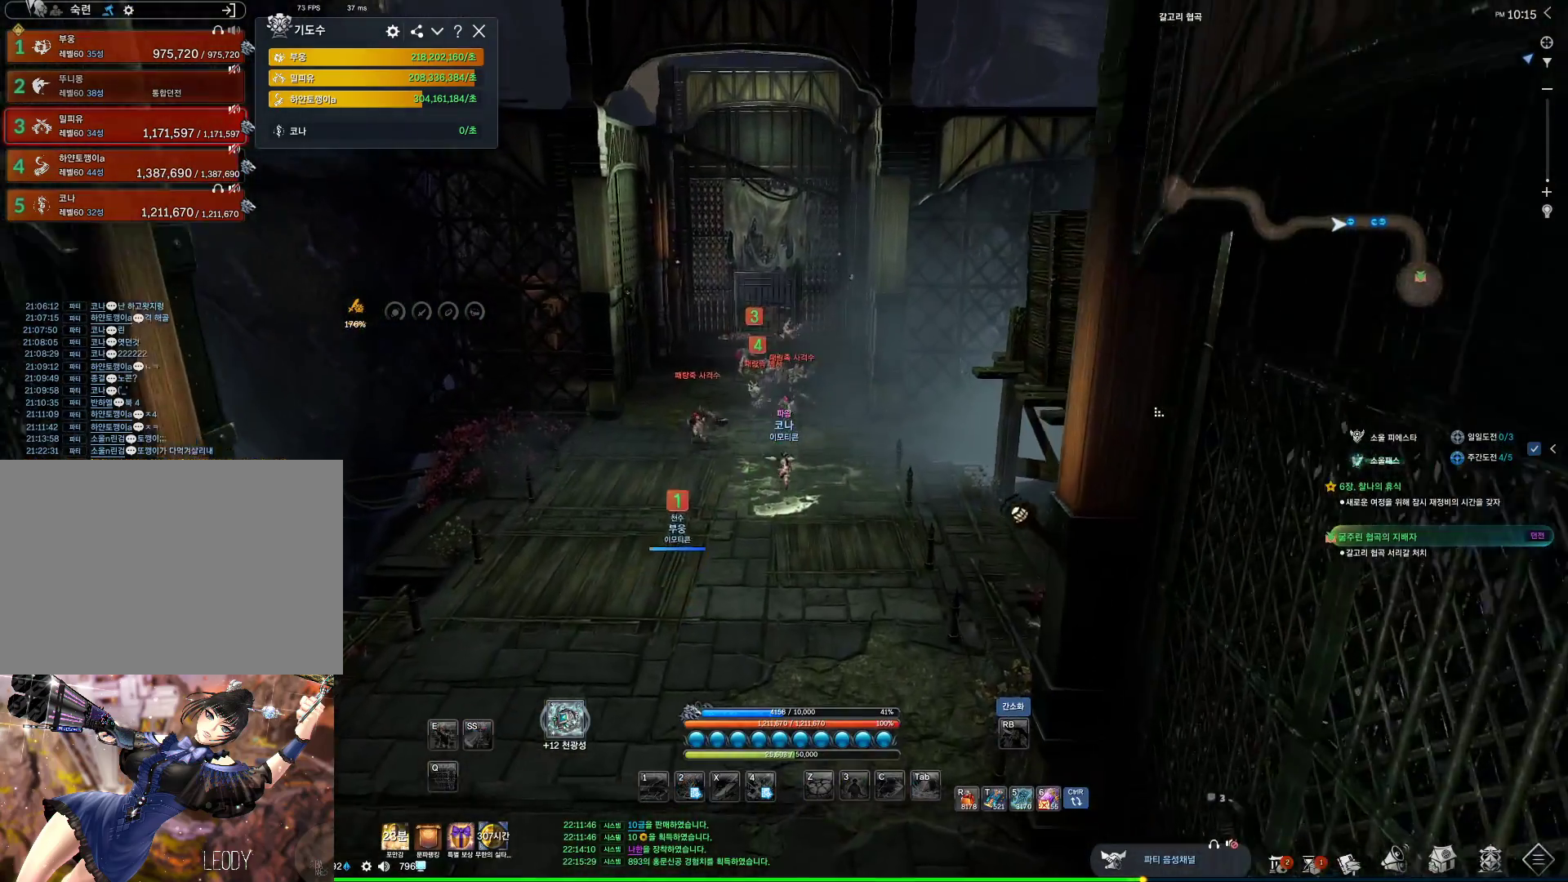
{"keys": ["space", "w"], "mouse": [], "events": [[100, "mouse_left", "up"], [100, "mouse_right", "up"], [167, "alt", "up"], [500, "space", "down"]]}
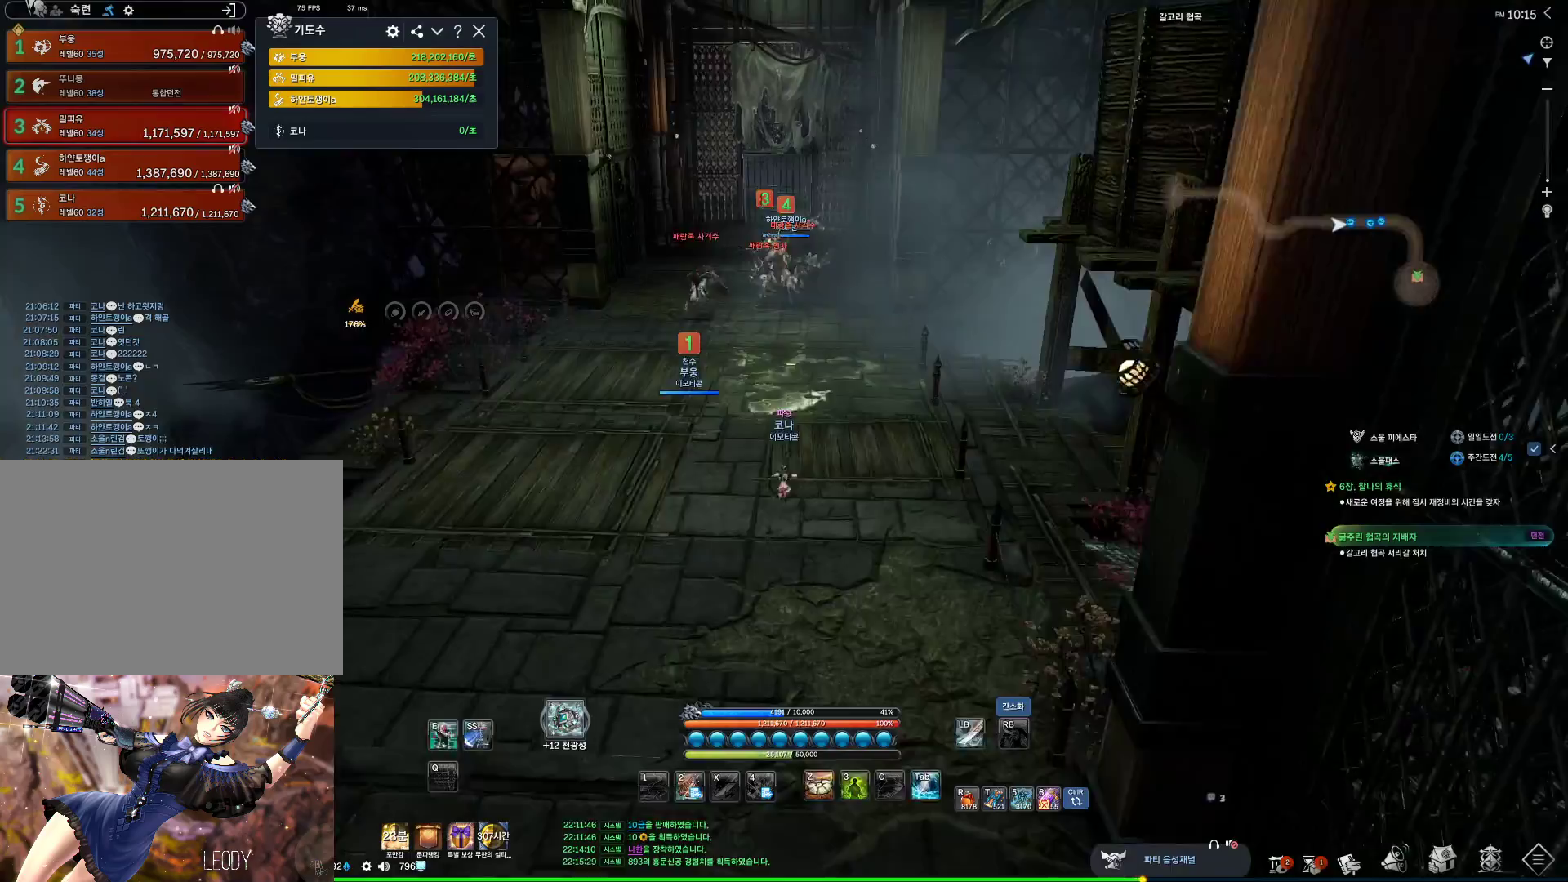
{"keys": ["alt", "d", "w"], "mouse": [], "events": [[100, "space", "up"], [334, "alt", "down"], [467, "d", "down"]]}
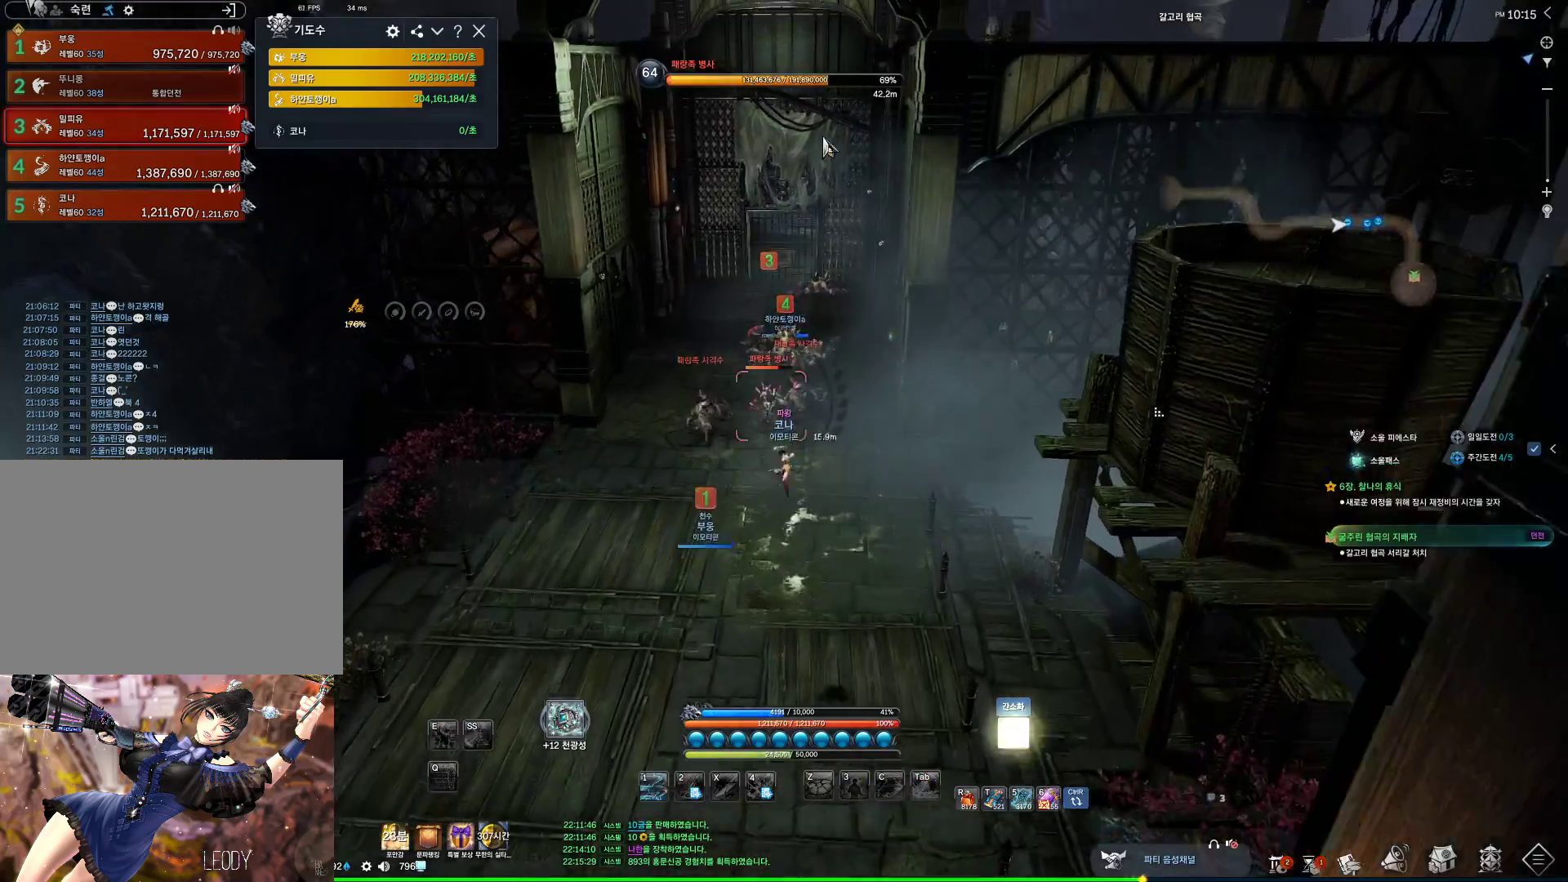
{"keys": ["alt", "w"], "mouse": ["left", "right"], "events": [[34, "mouse_right", "down"], [67, "mouse_left", "down"], [167, "d", "up"], [200, "mouse_left", "up"], [200, "mouse_right", "up"], [400, "mouse_left", "down"], [400, "mouse_right", "down"]]}
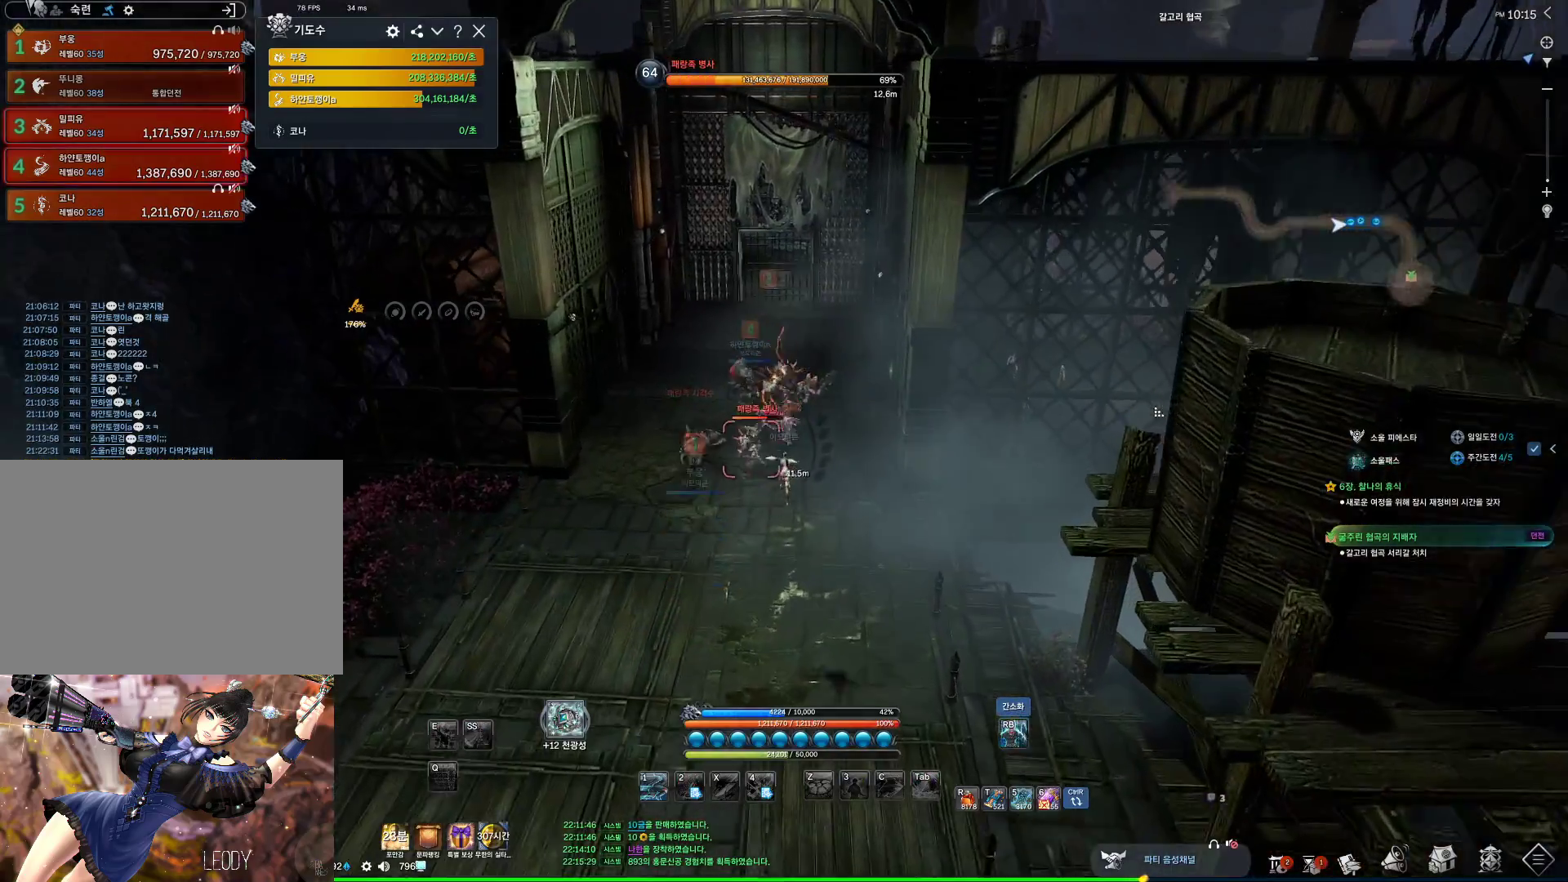
{"keys": ["w"], "mouse": [], "events": [[34, "mouse_left", "up"], [34, "mouse_right", "up"], [267, "alt", "up"]]}
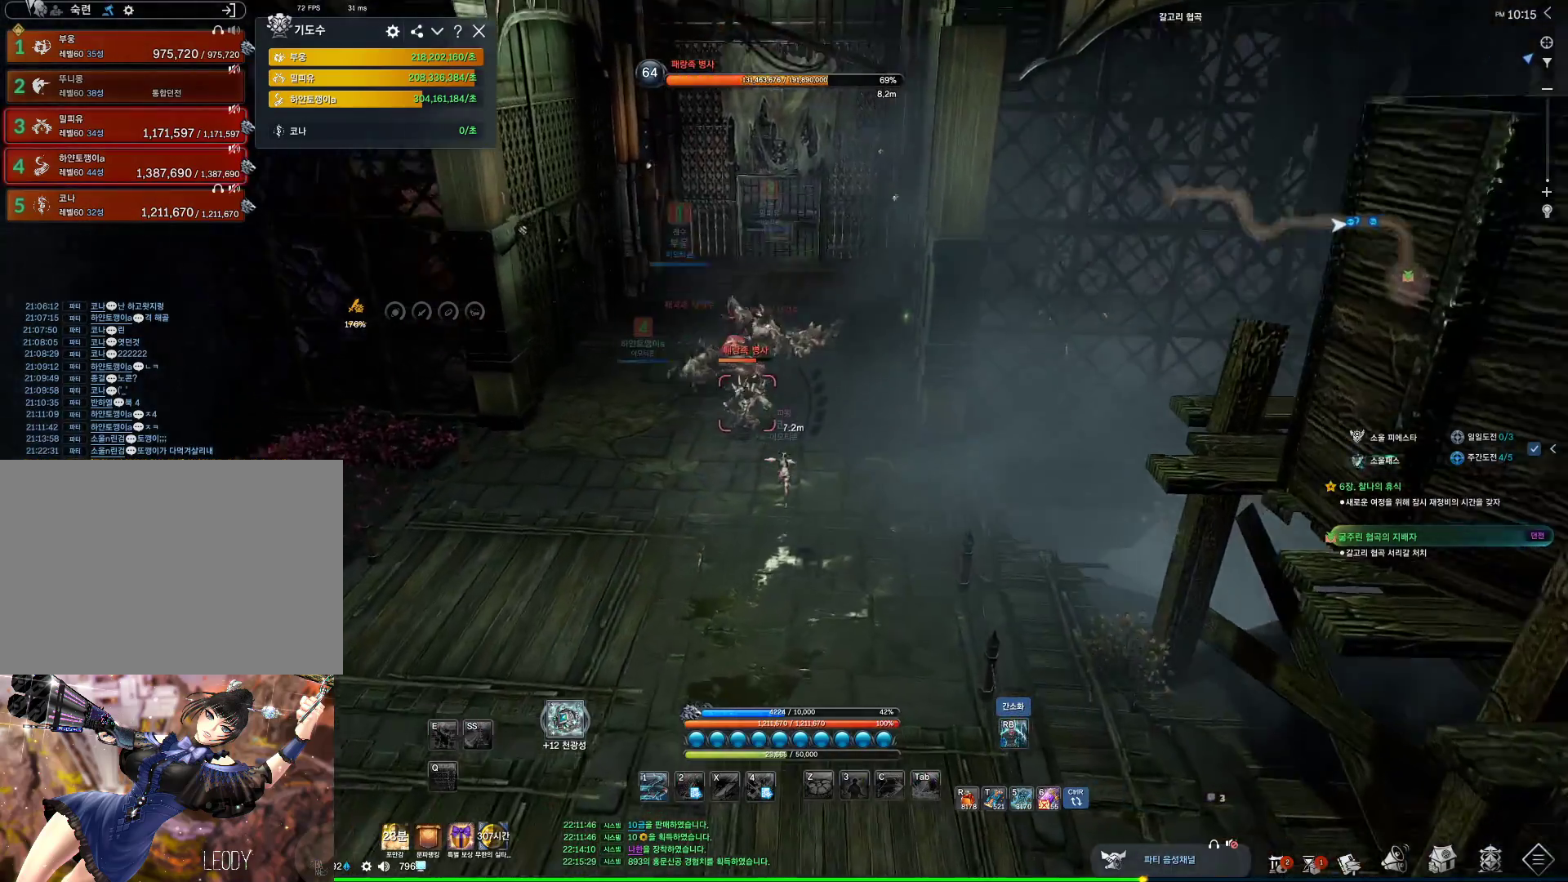
{"keys": ["1", "w"], "mouse": [], "events": [[67, "4", "down"], [200, "1", "down"], [234, "4", "up"]]}
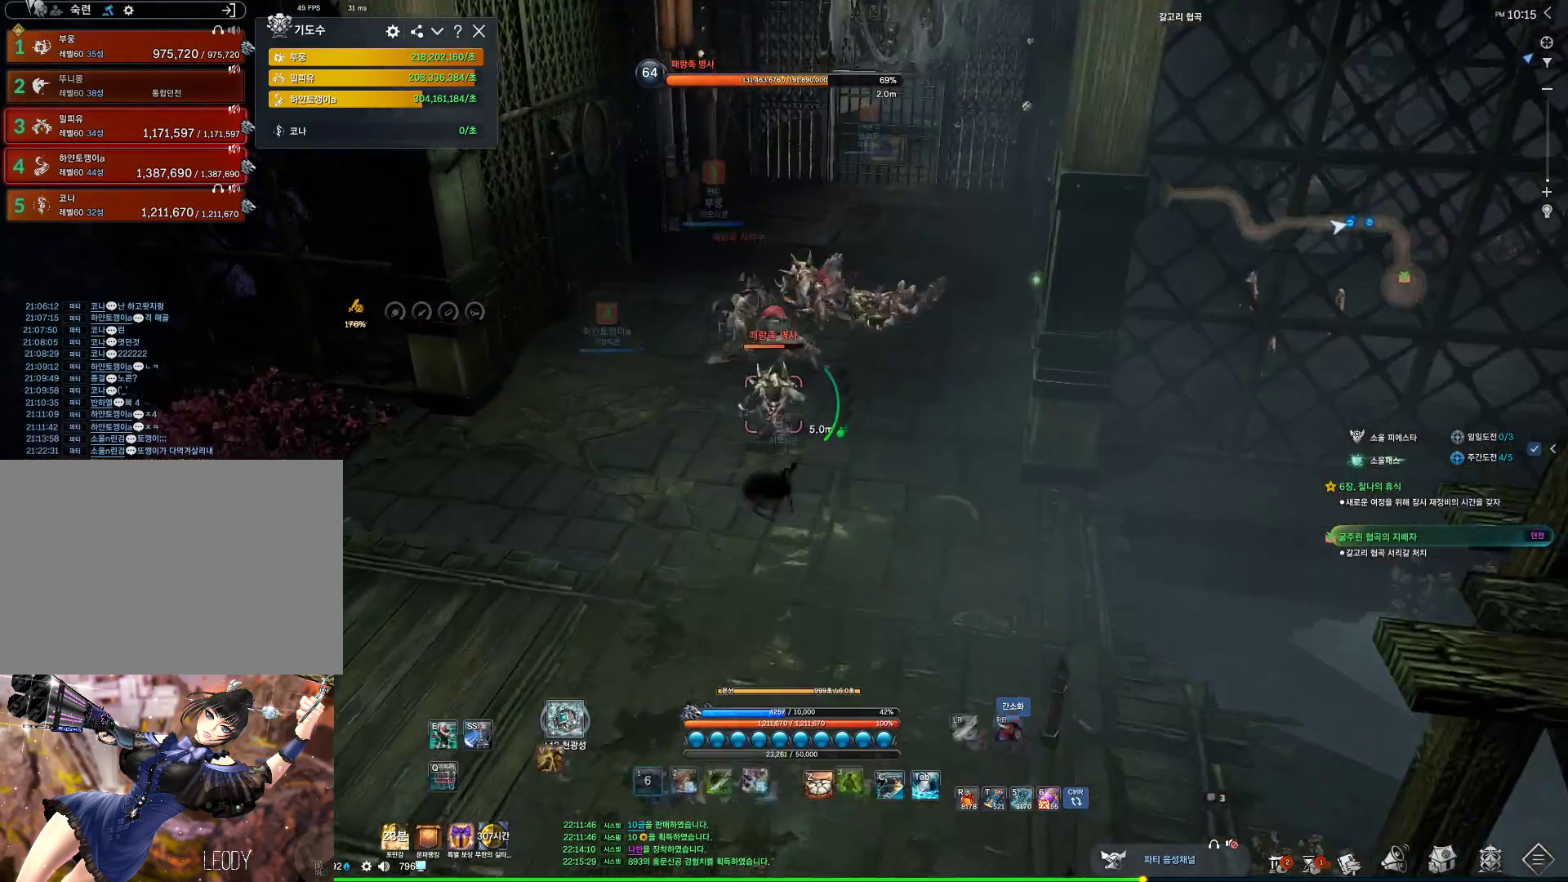
{"keys": ["w"], "mouse": [], "events": [[400, "1", "up"]]}
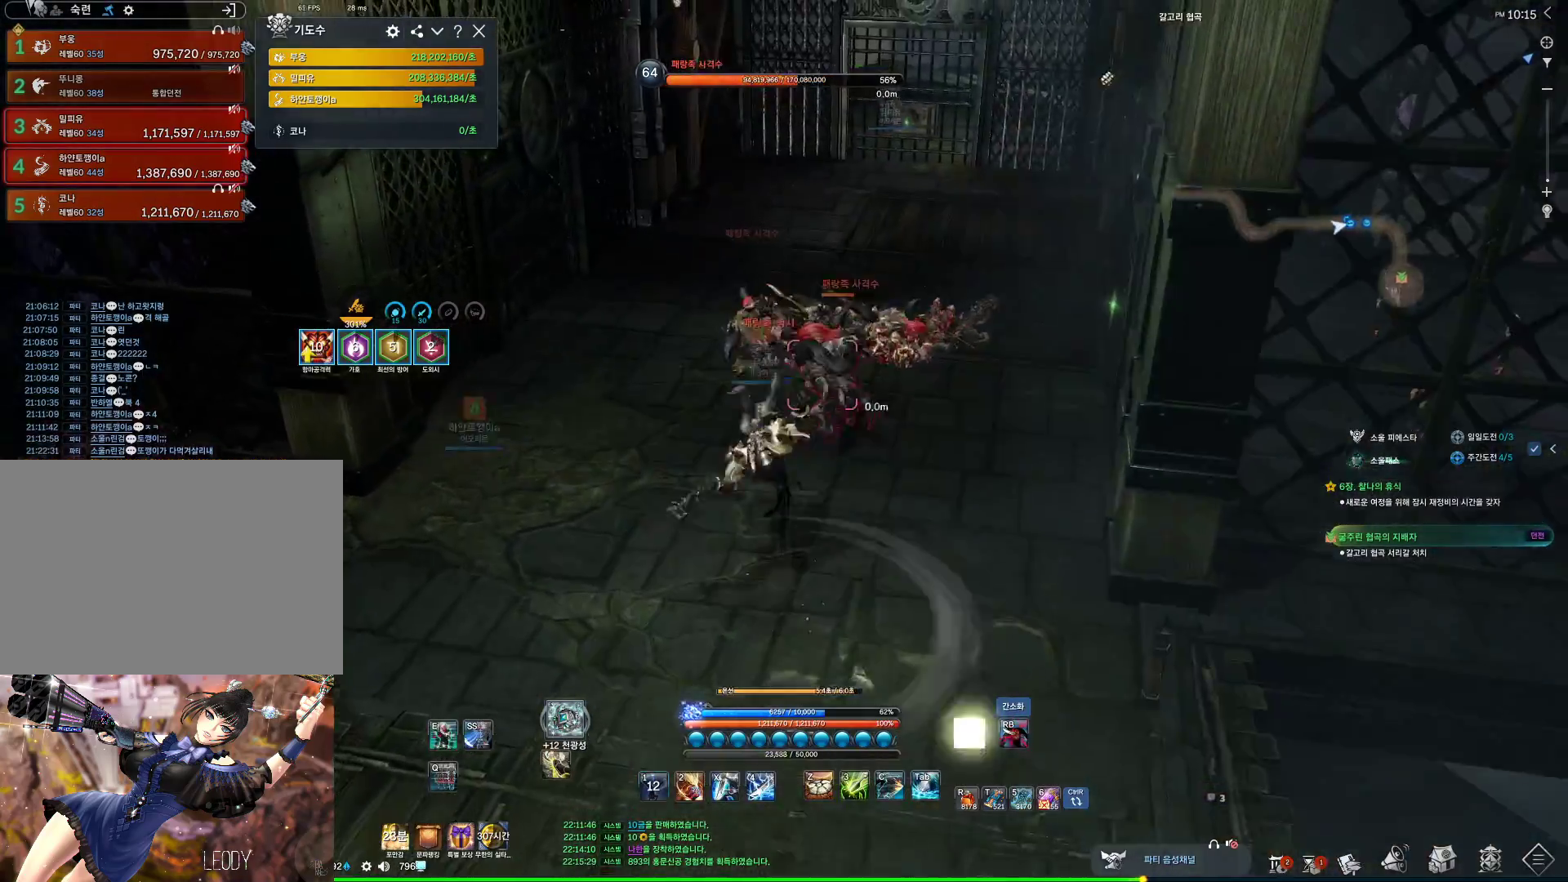
{"keys": [], "mouse": [], "events": [[134, "w", "up"], [334, "mouse_right", "down"], [467, "mouse_right", "up"]]}
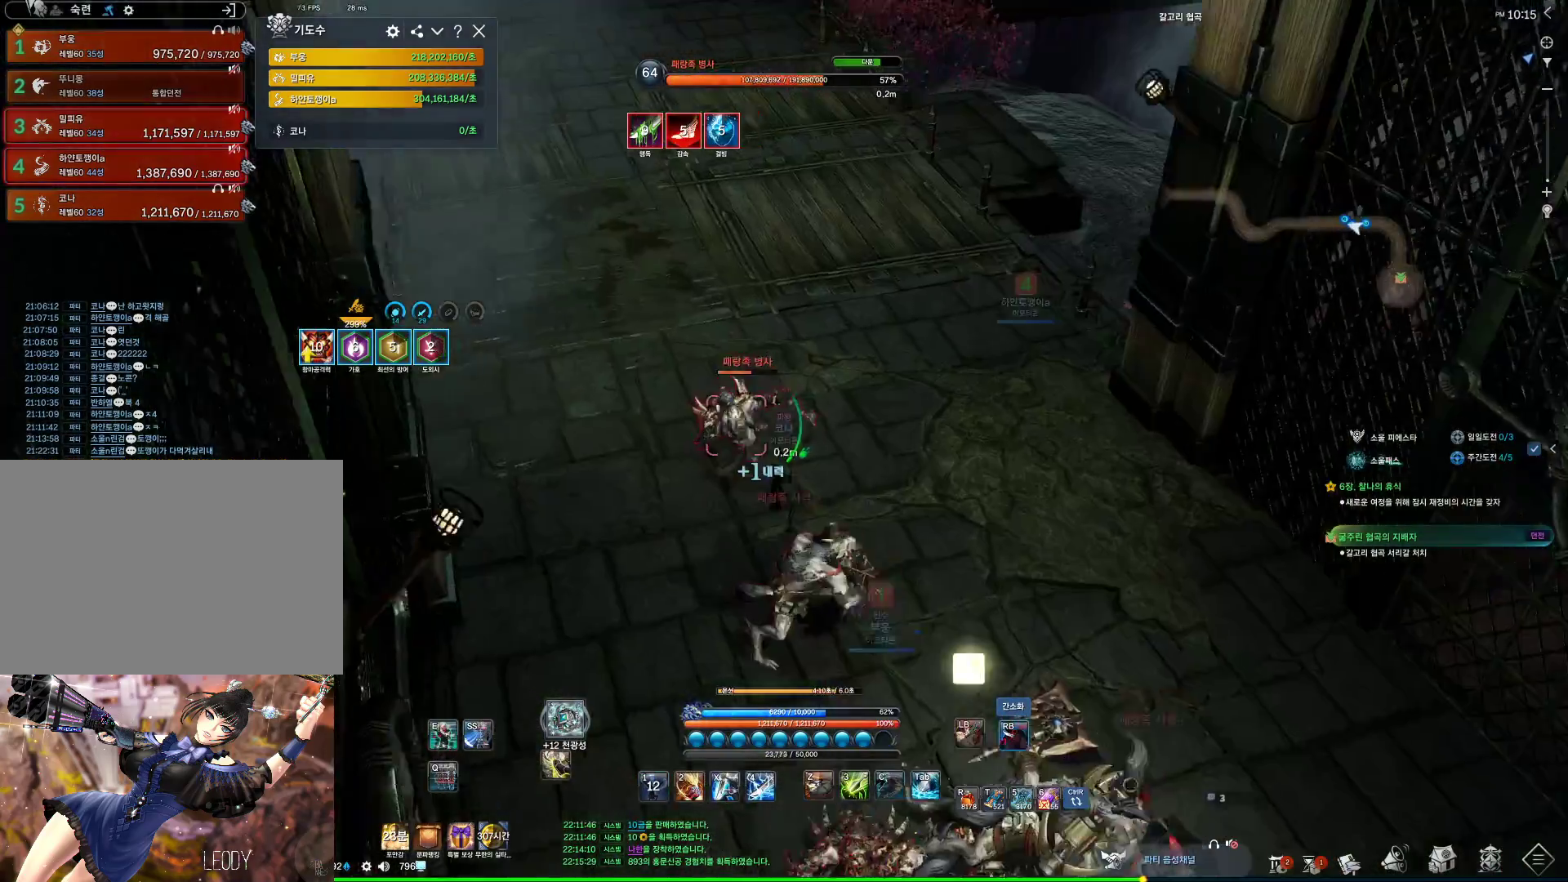
{"keys": ["f"], "mouse": [], "events": [[67, "f", "down"], [234, "f", "up"], [300, "mouse_right", "down"], [434, "mouse_right", "up"], [467, "f", "down"]]}